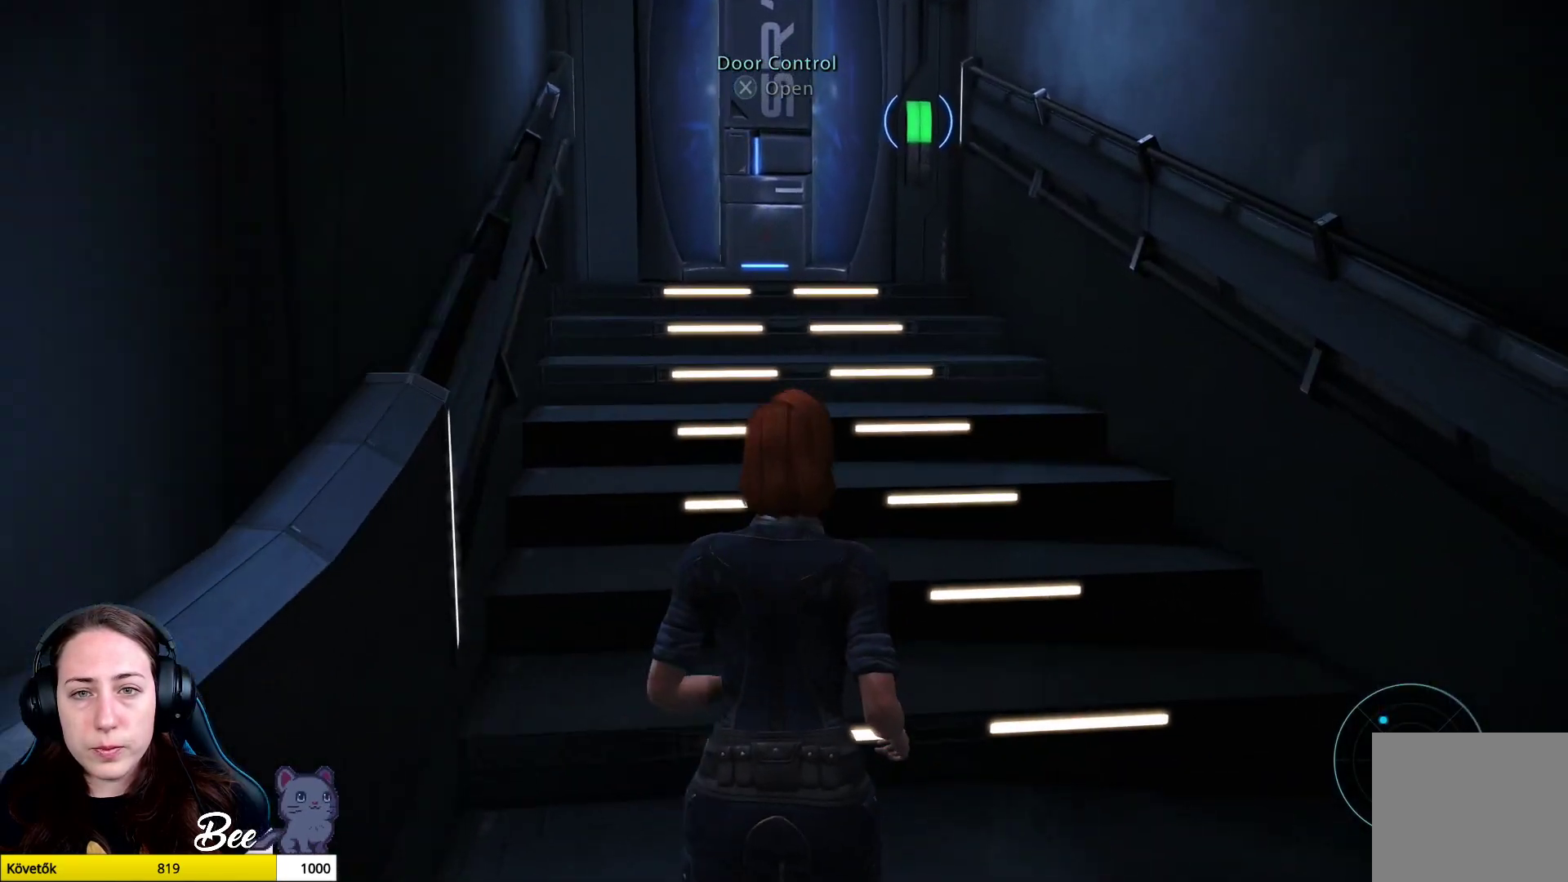
Gameplay with a controller (PlayStation layout); each line is a JSON object with the inputs held at the frame after it. "events" lists button and stick changes between this image and that frame as [ms after this image, input, new state], when the widget could be followed in between.
{"buttons": [], "left_stick": "up", "right_stick": "center", "events": []}
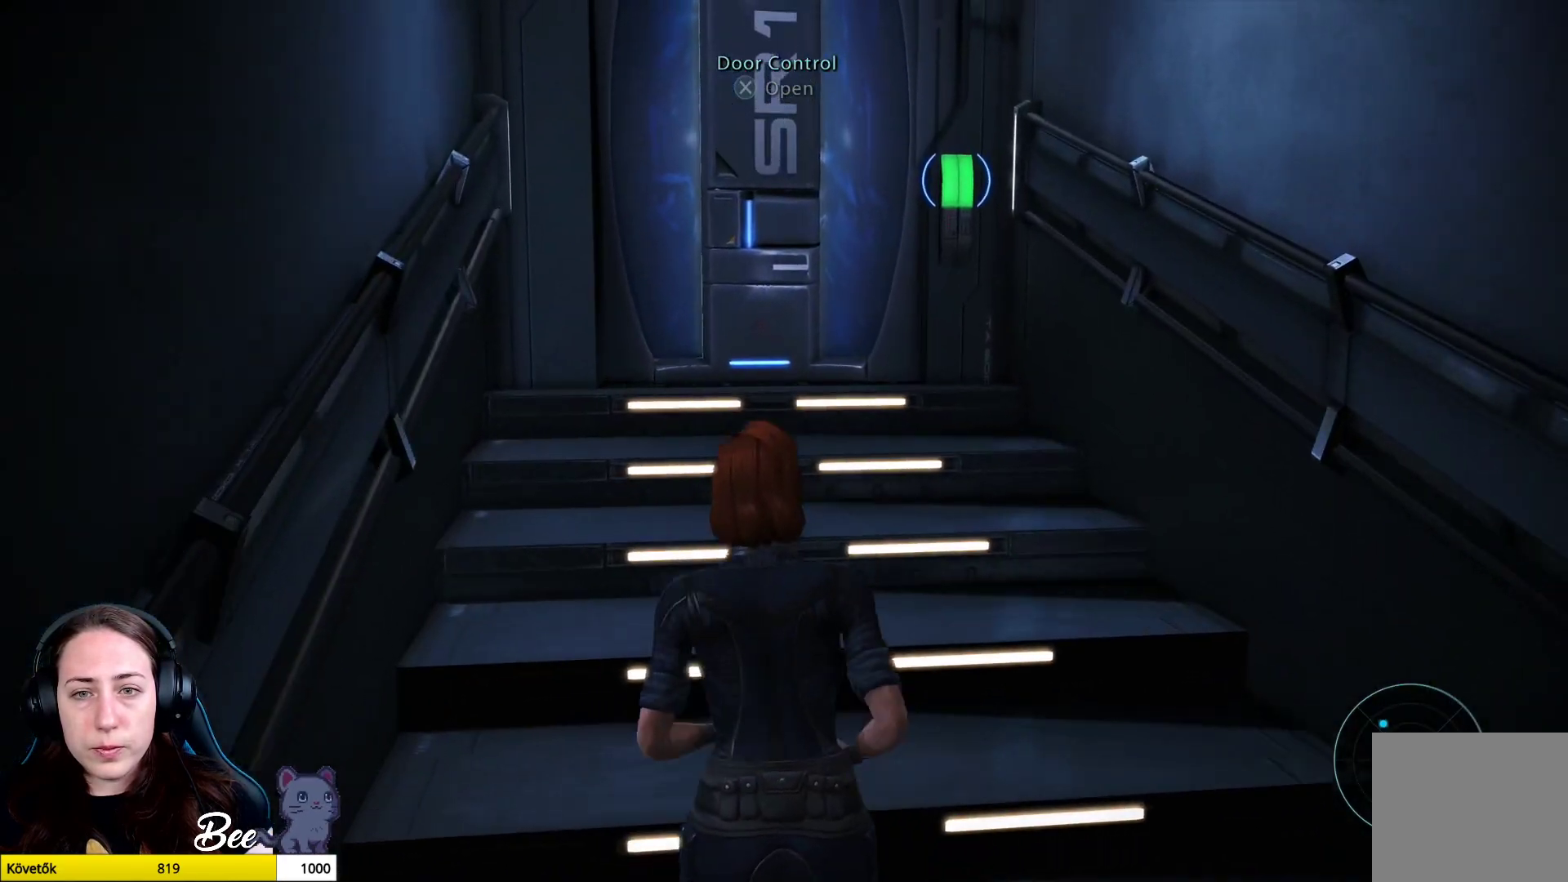
{"buttons": [], "left_stick": "up", "right_stick": "center", "events": []}
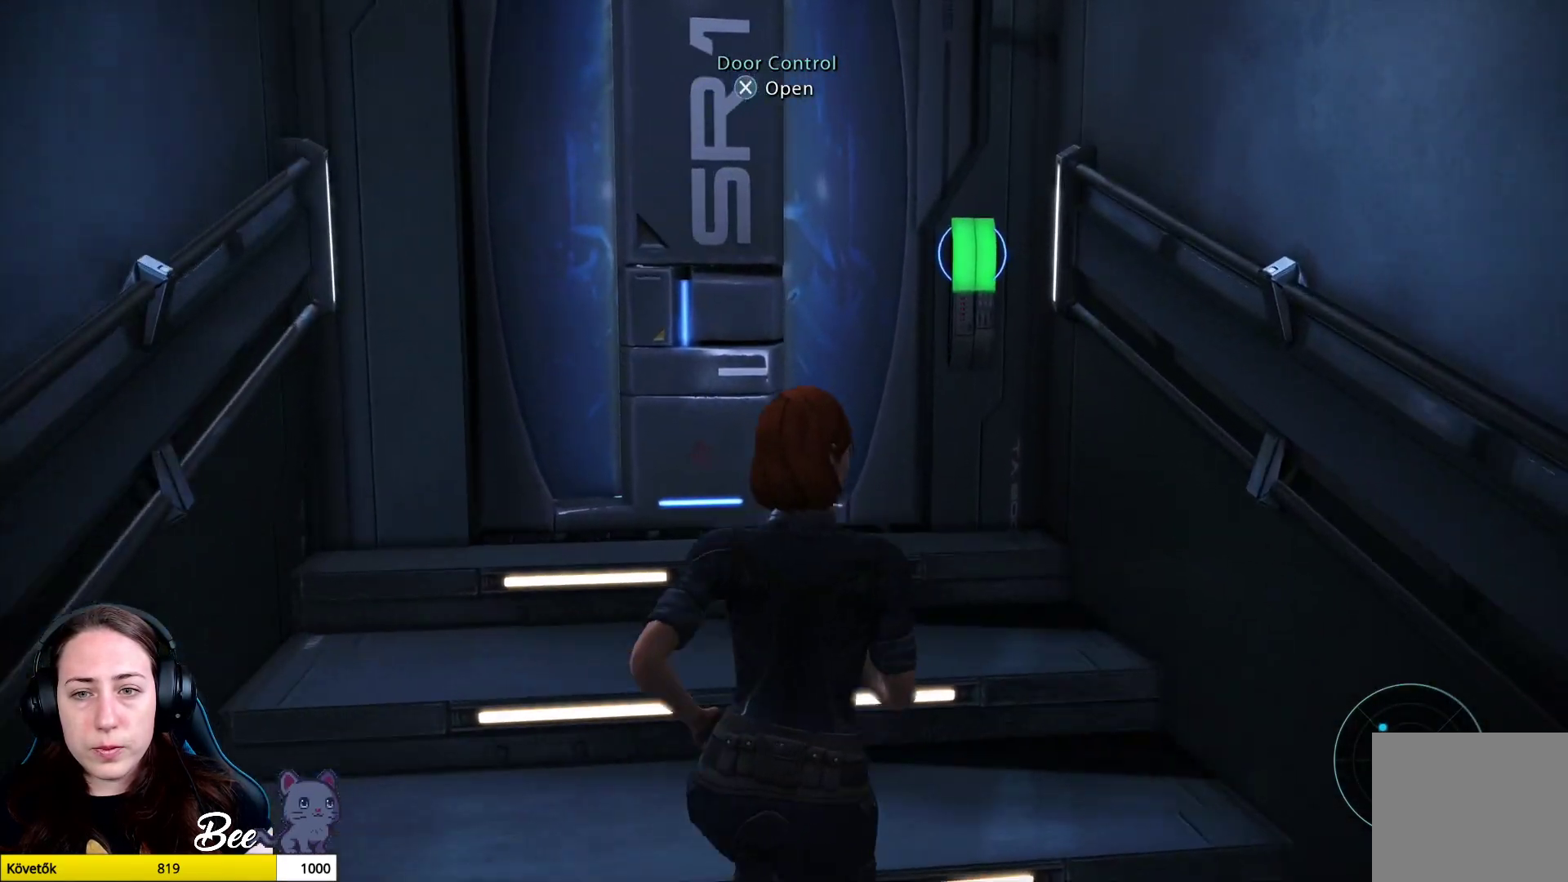
{"buttons": ["CROSS"], "left_stick": "center", "right_stick": "center", "events": [[234, "left_stick", "center"], [451, "CROSS", "down"]]}
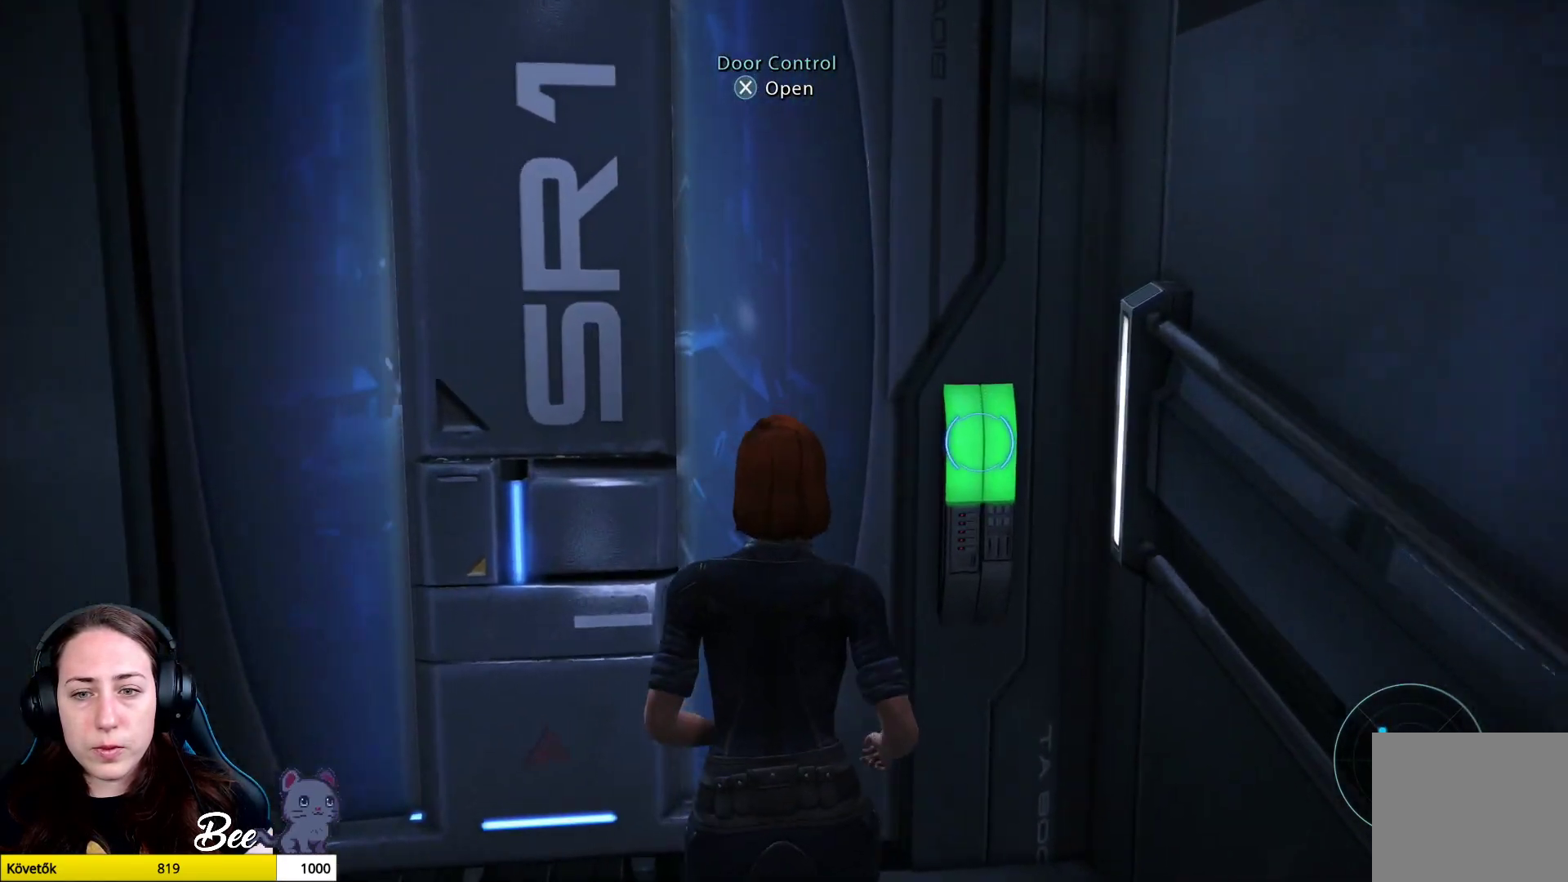
{"buttons": [], "left_stick": "center", "right_stick": "center", "events": [[100, "CROSS", "up"]]}
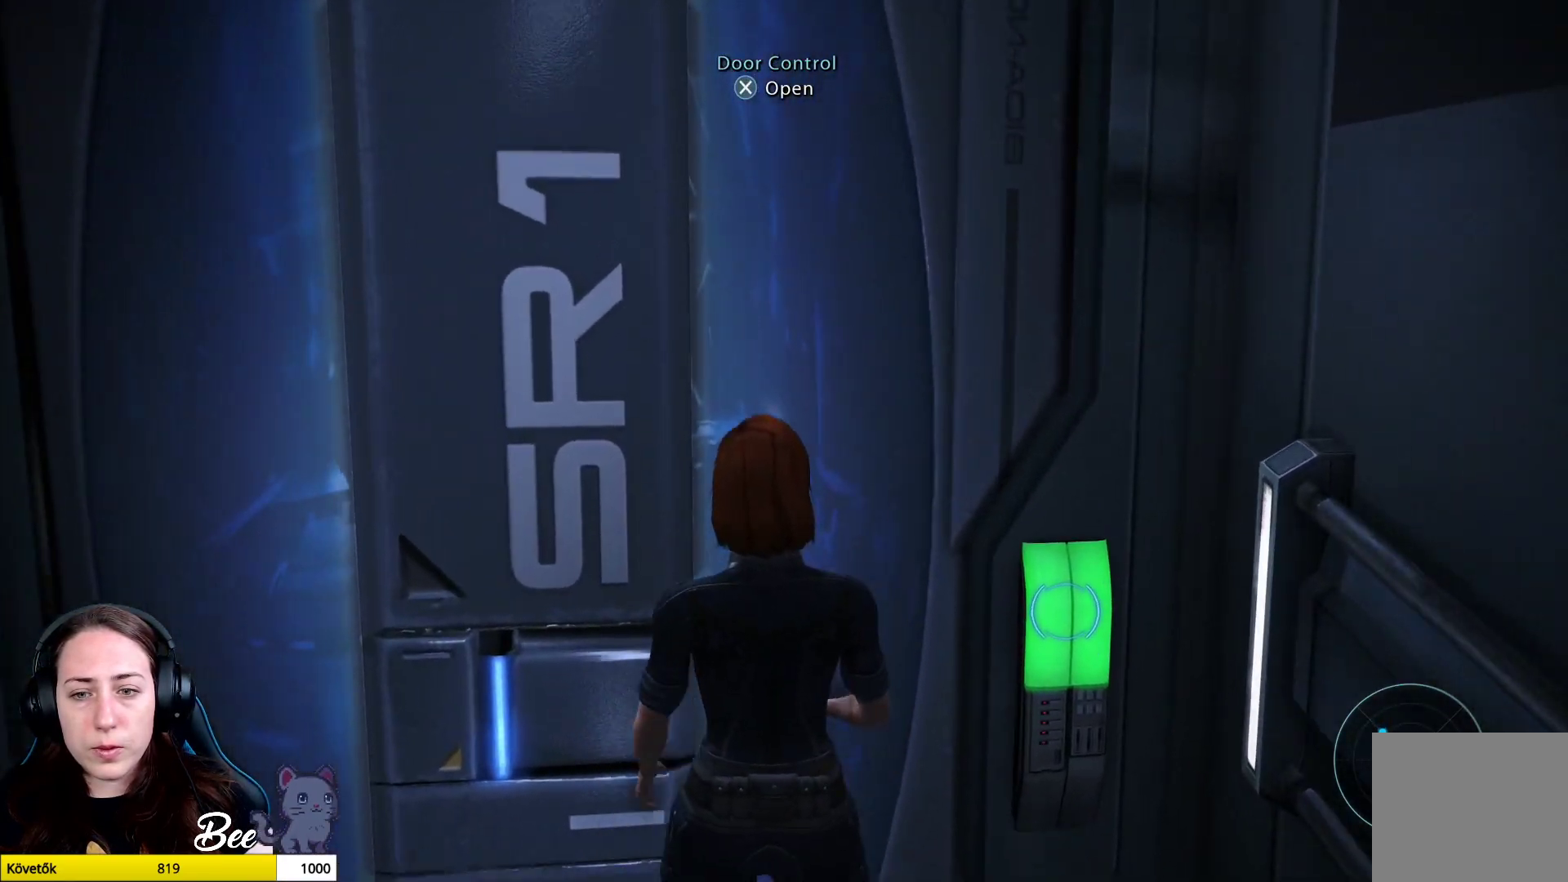
{"buttons": [], "left_stick": "center", "right_stick": "center", "events": []}
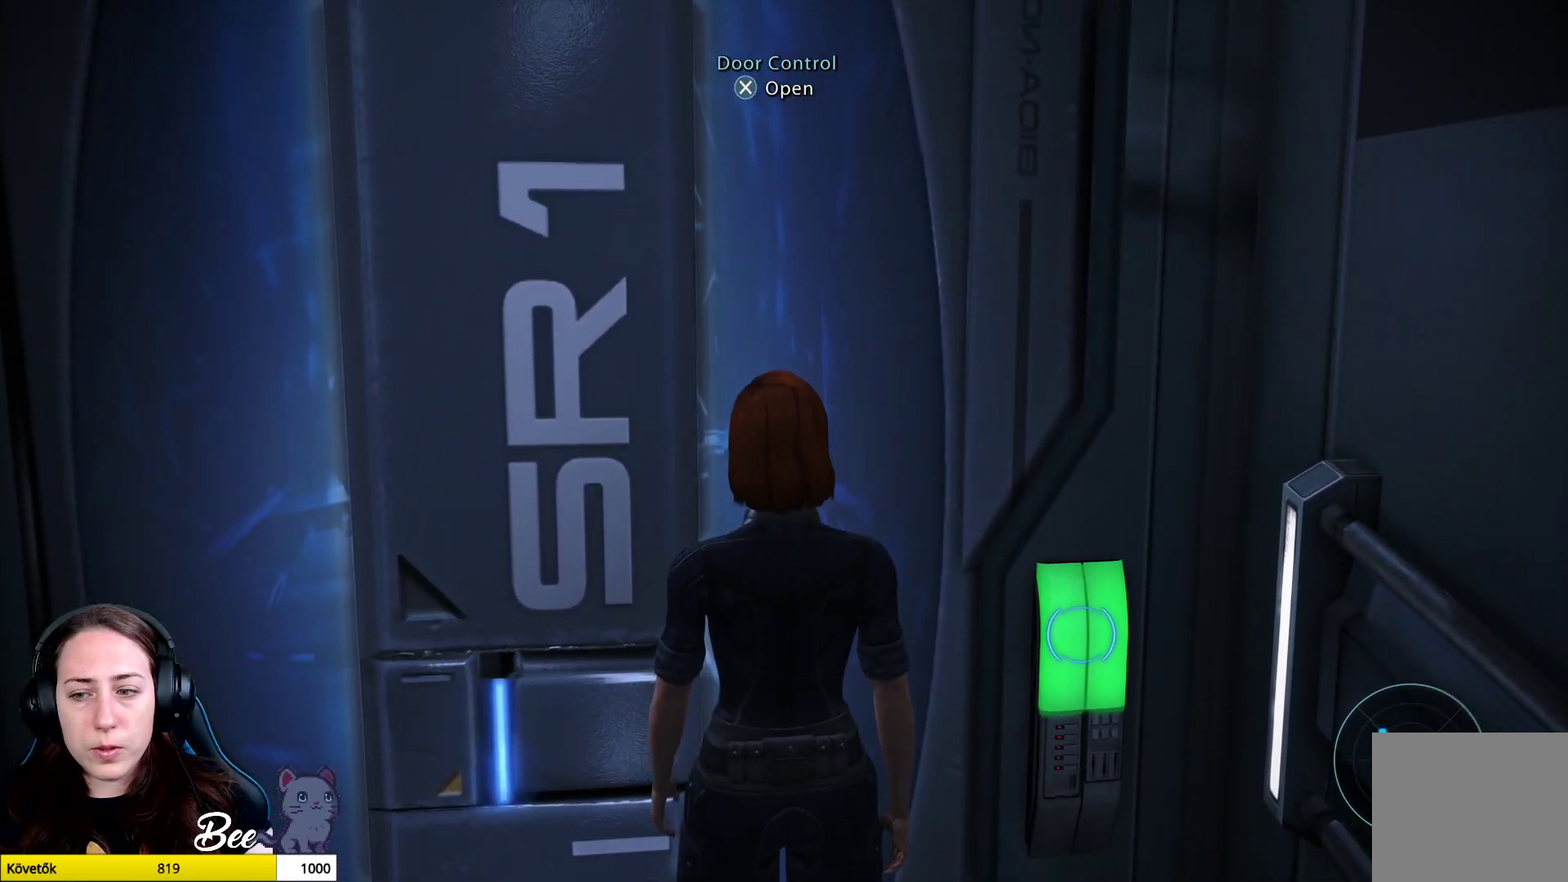
{"buttons": [], "left_stick": "center", "right_stick": "center", "events": [[83, "right_stick", "left"], [334, "right_stick", "center"]]}
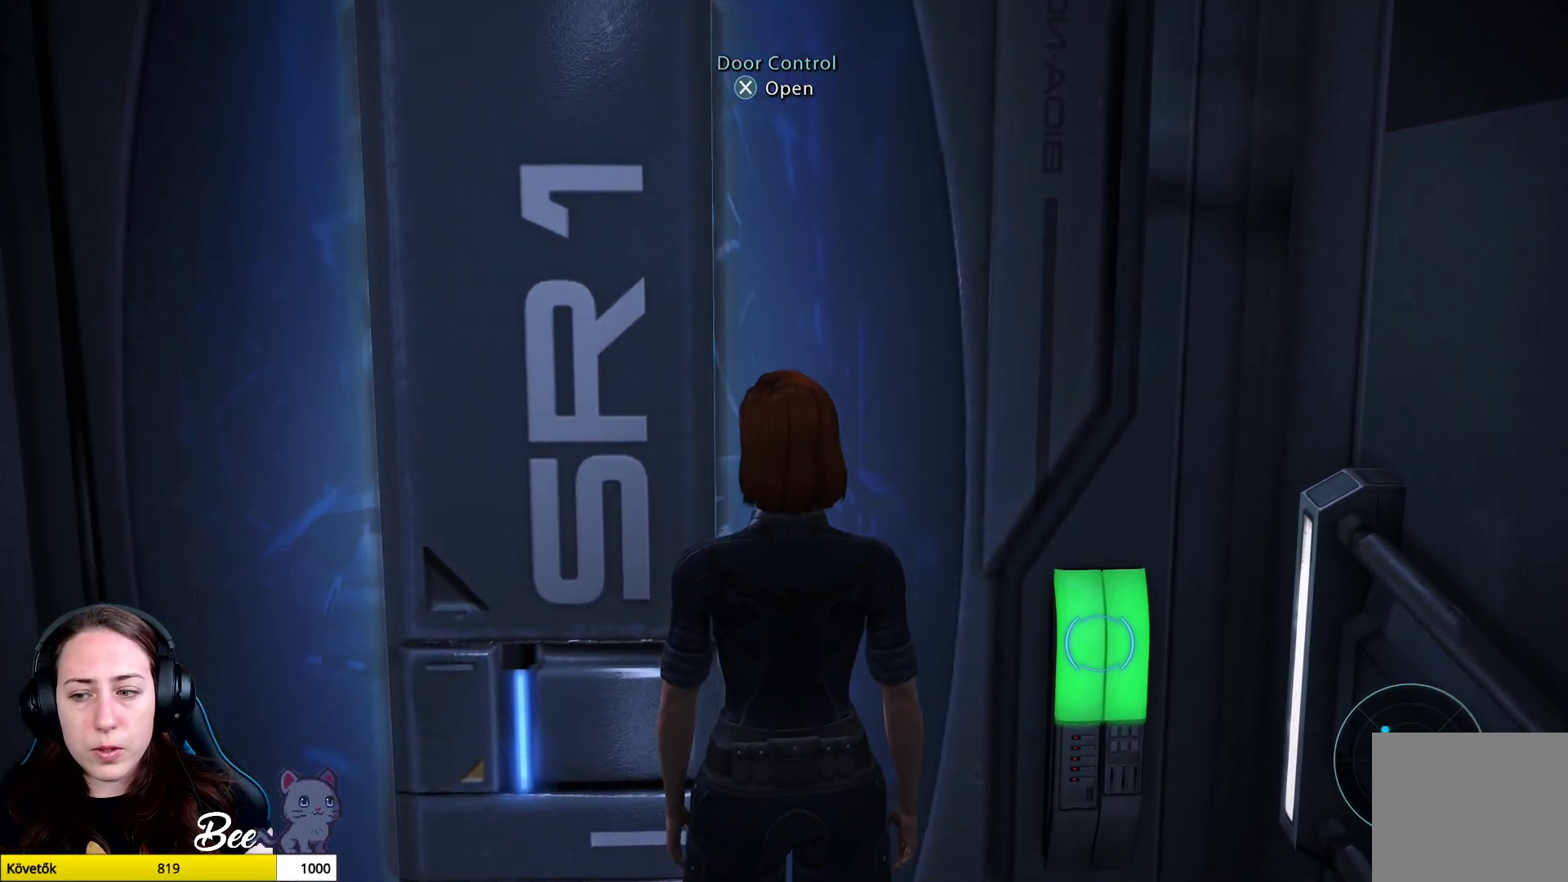
{"buttons": [], "left_stick": "center", "right_stick": "left", "events": [[451, "right_stick", "left"]]}
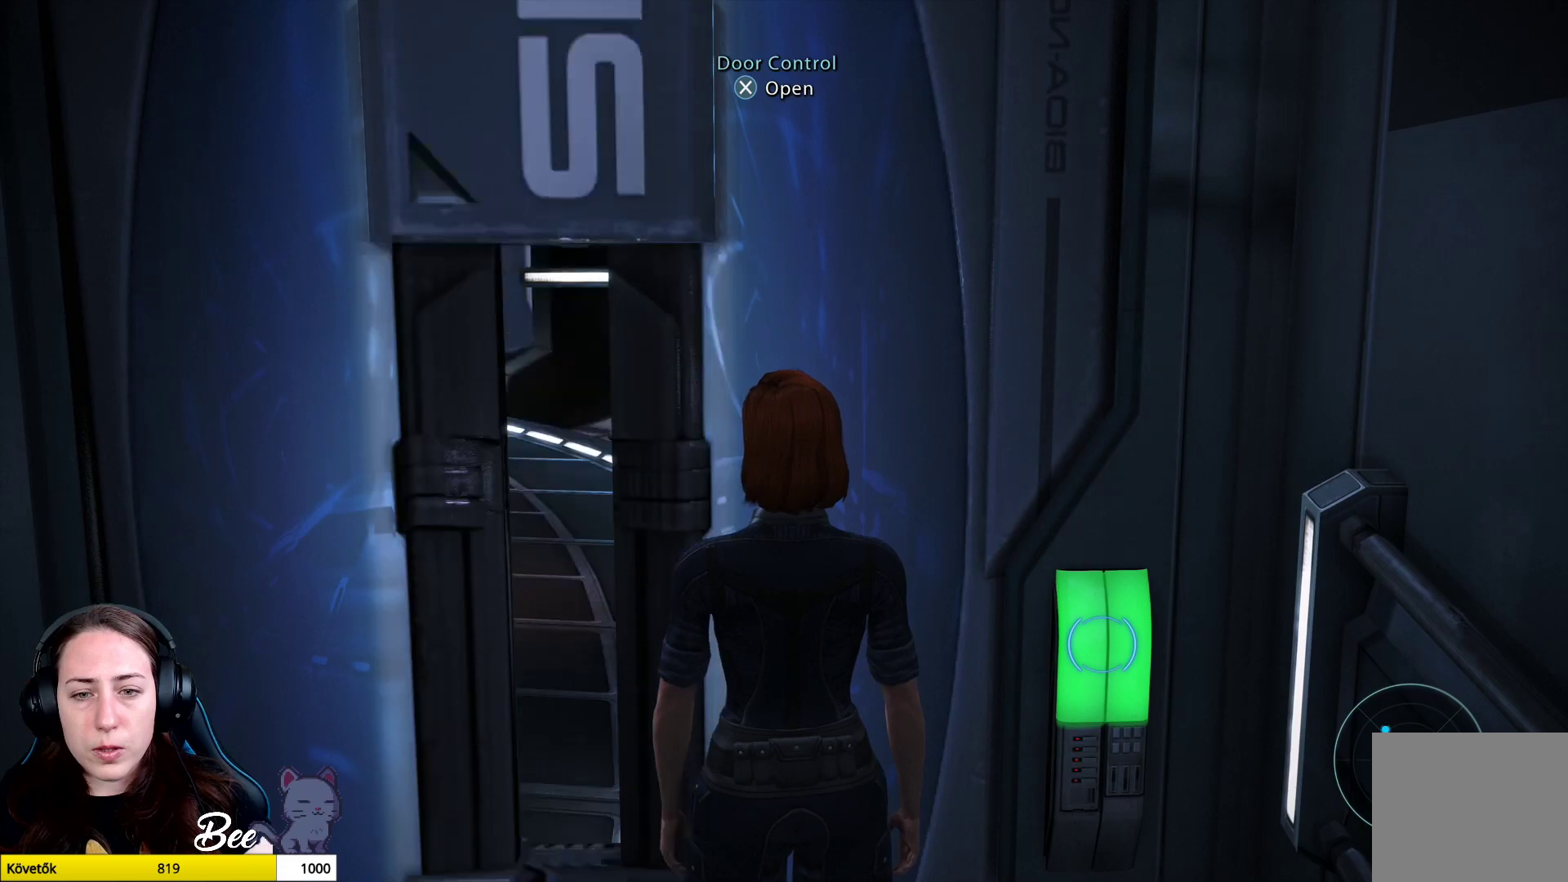
{"buttons": [], "left_stick": "up", "right_stick": "center", "events": [[150, "left_stick", "up"], [200, "right_stick", "center"]]}
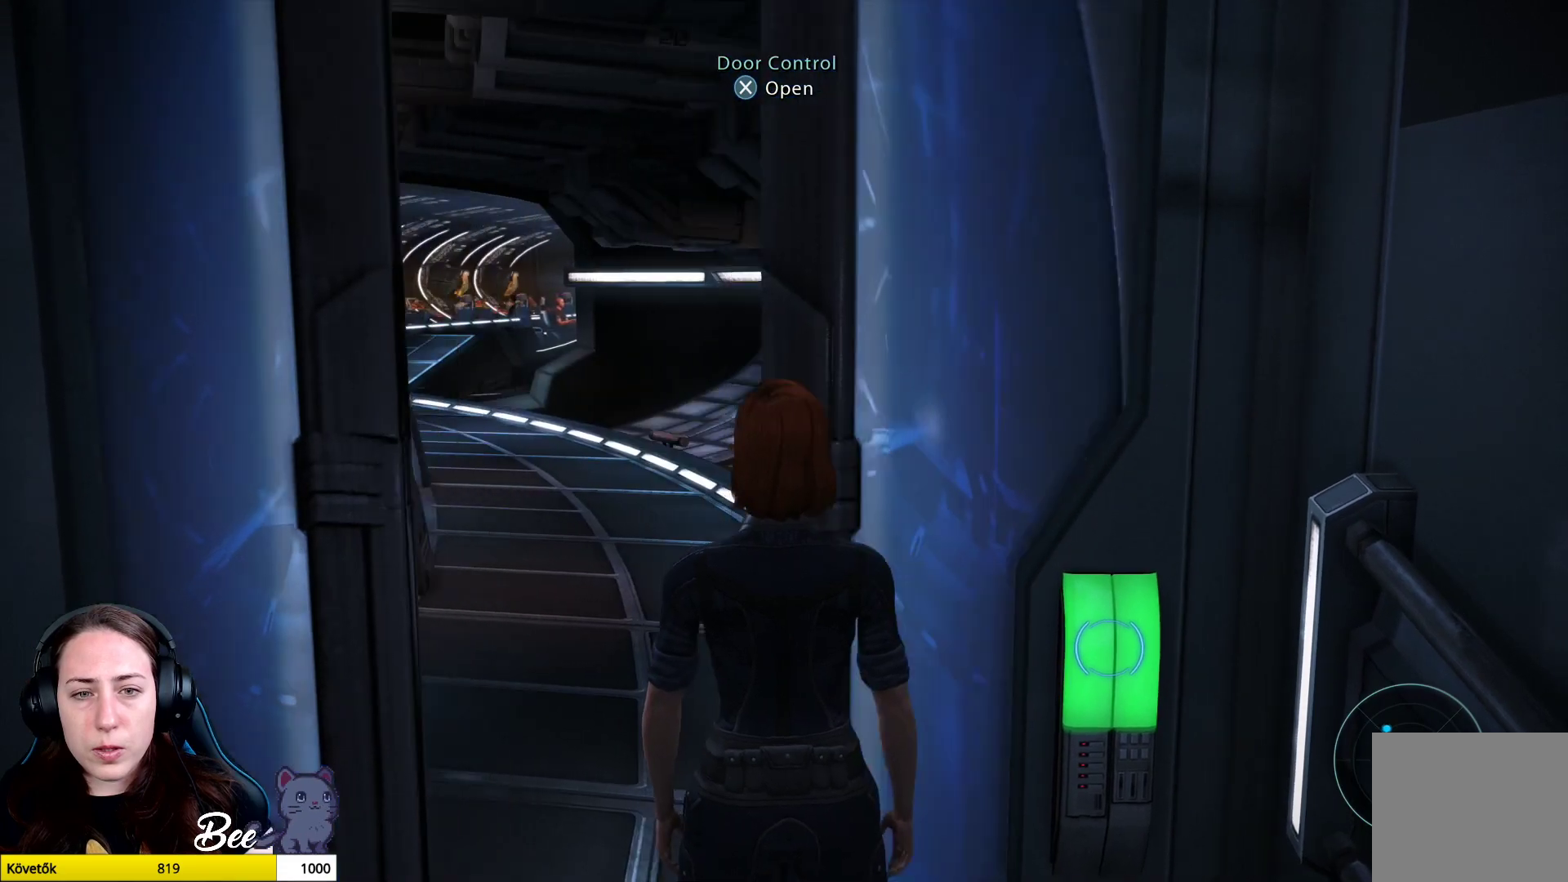
{"buttons": [], "left_stick": "up", "right_stick": "center", "events": []}
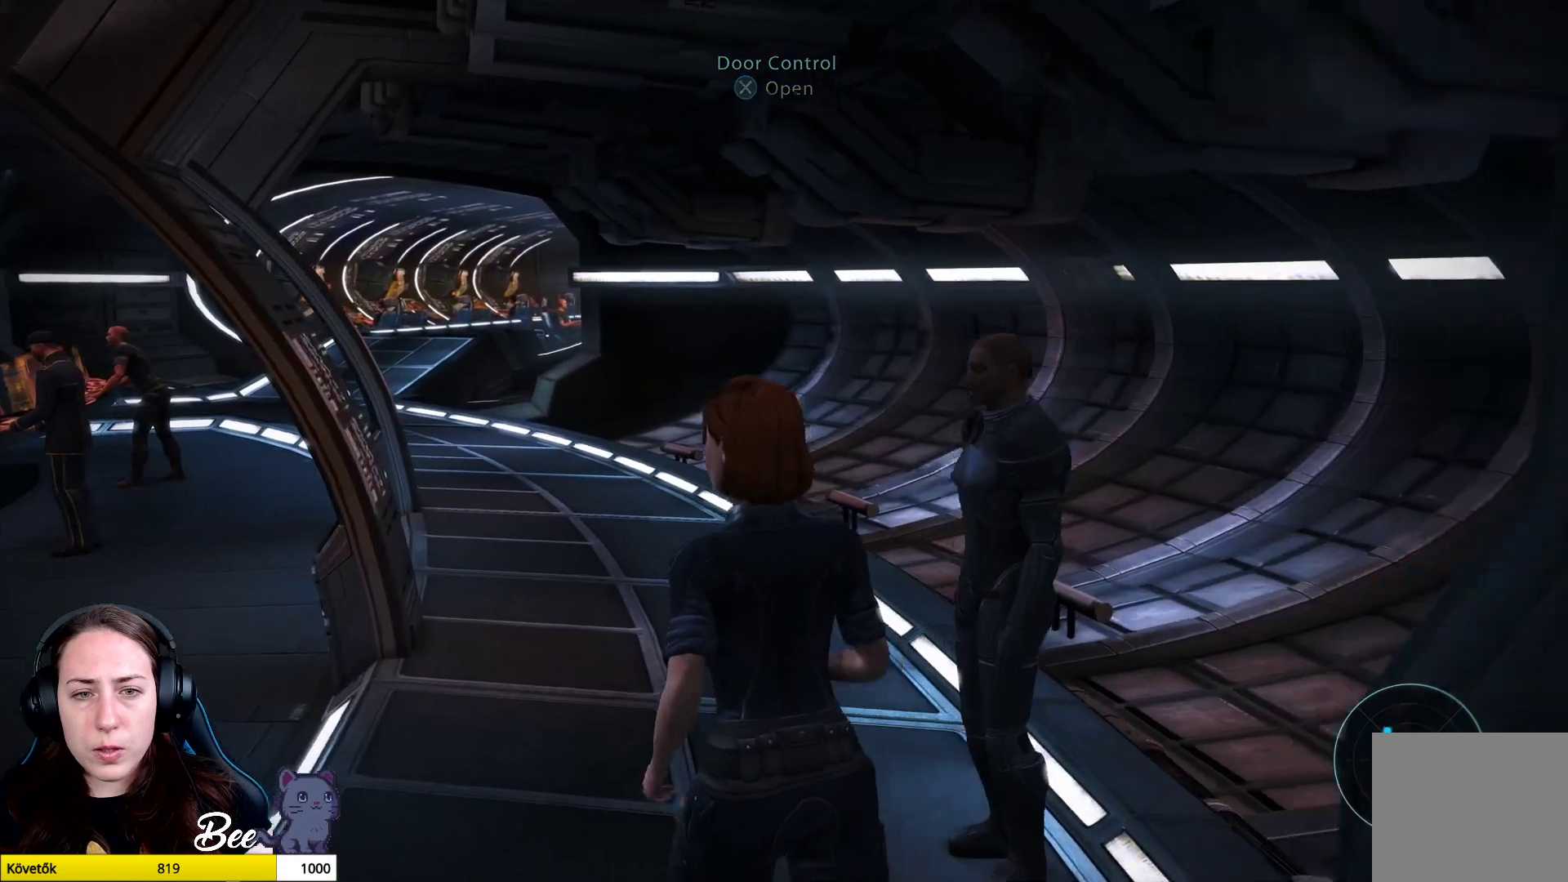
{"buttons": [], "left_stick": "up", "right_stick": "left", "events": [[100, "right_stick", "left"]]}
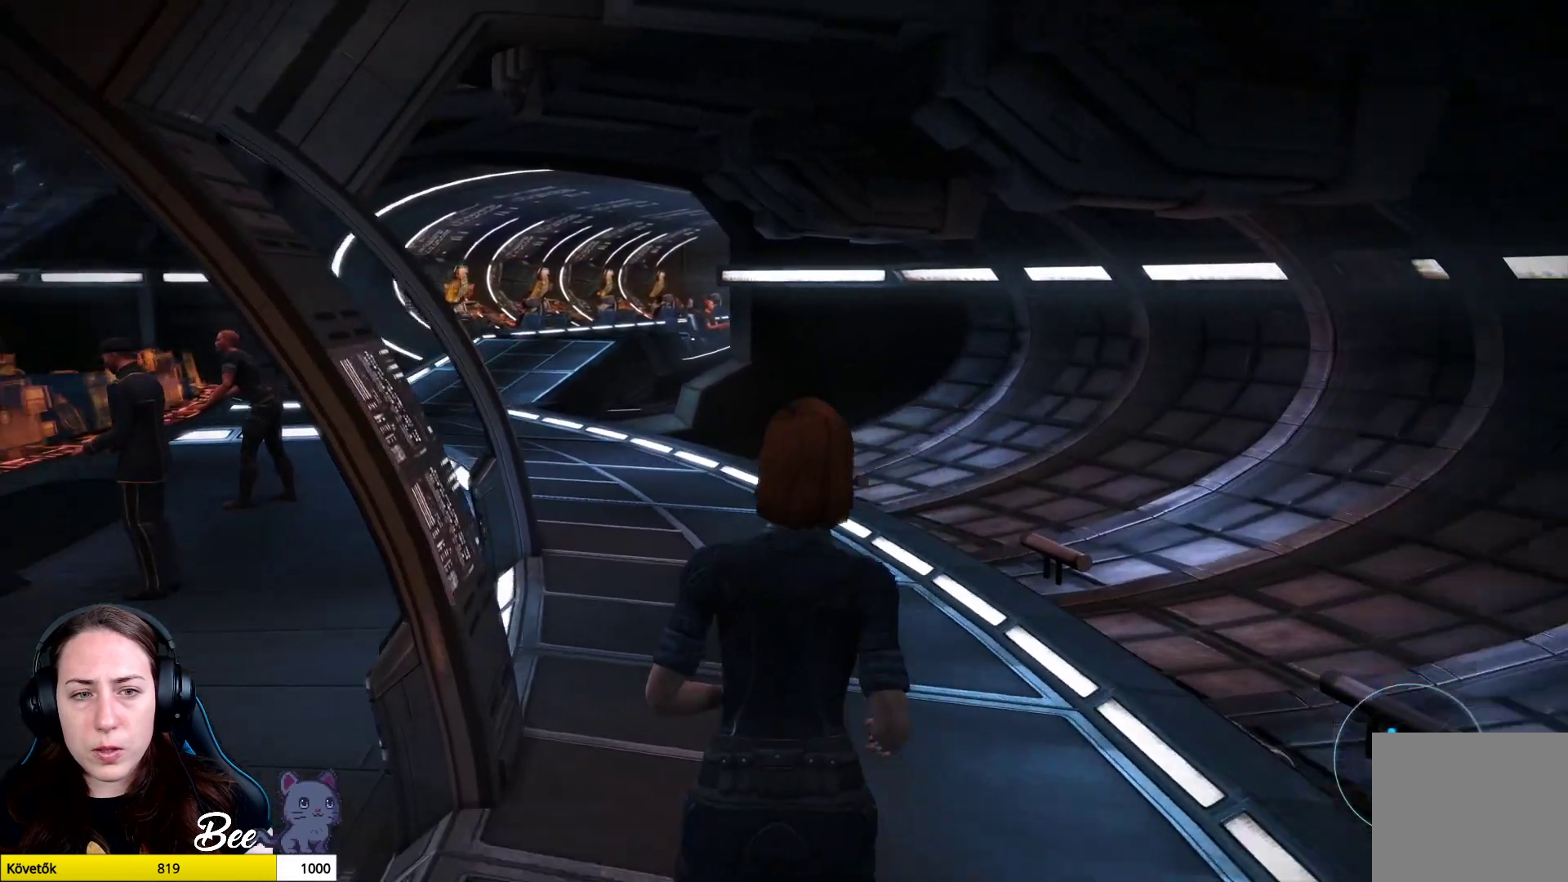
{"buttons": [], "left_stick": "up", "right_stick": "left", "events": [[50, "right_stick", "center"], [434, "right_stick", "left"]]}
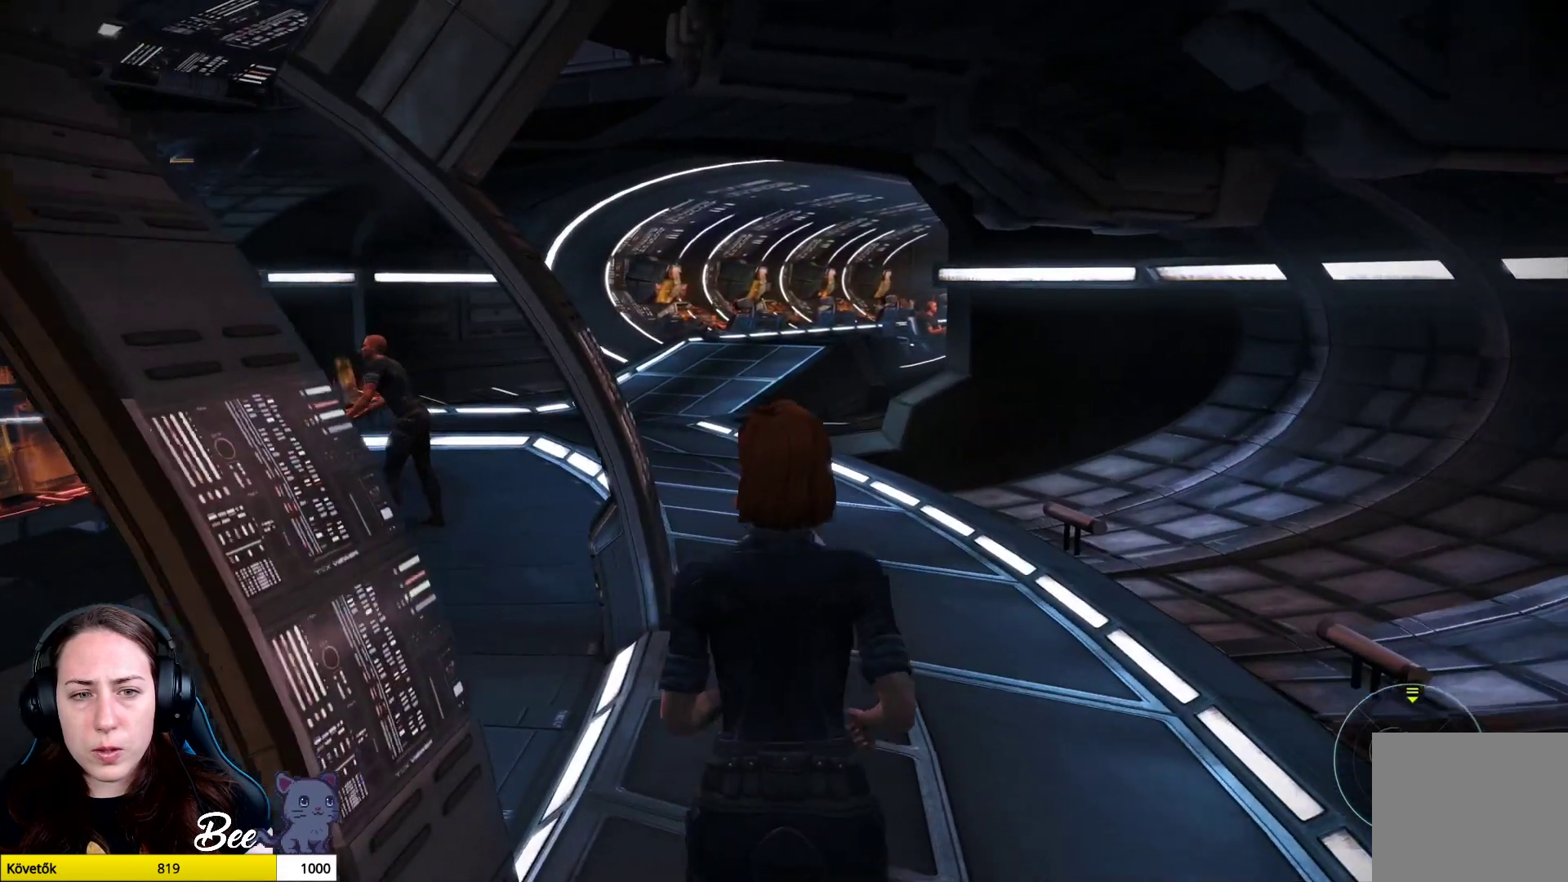
{"buttons": [], "left_stick": "up", "right_stick": "left", "events": []}
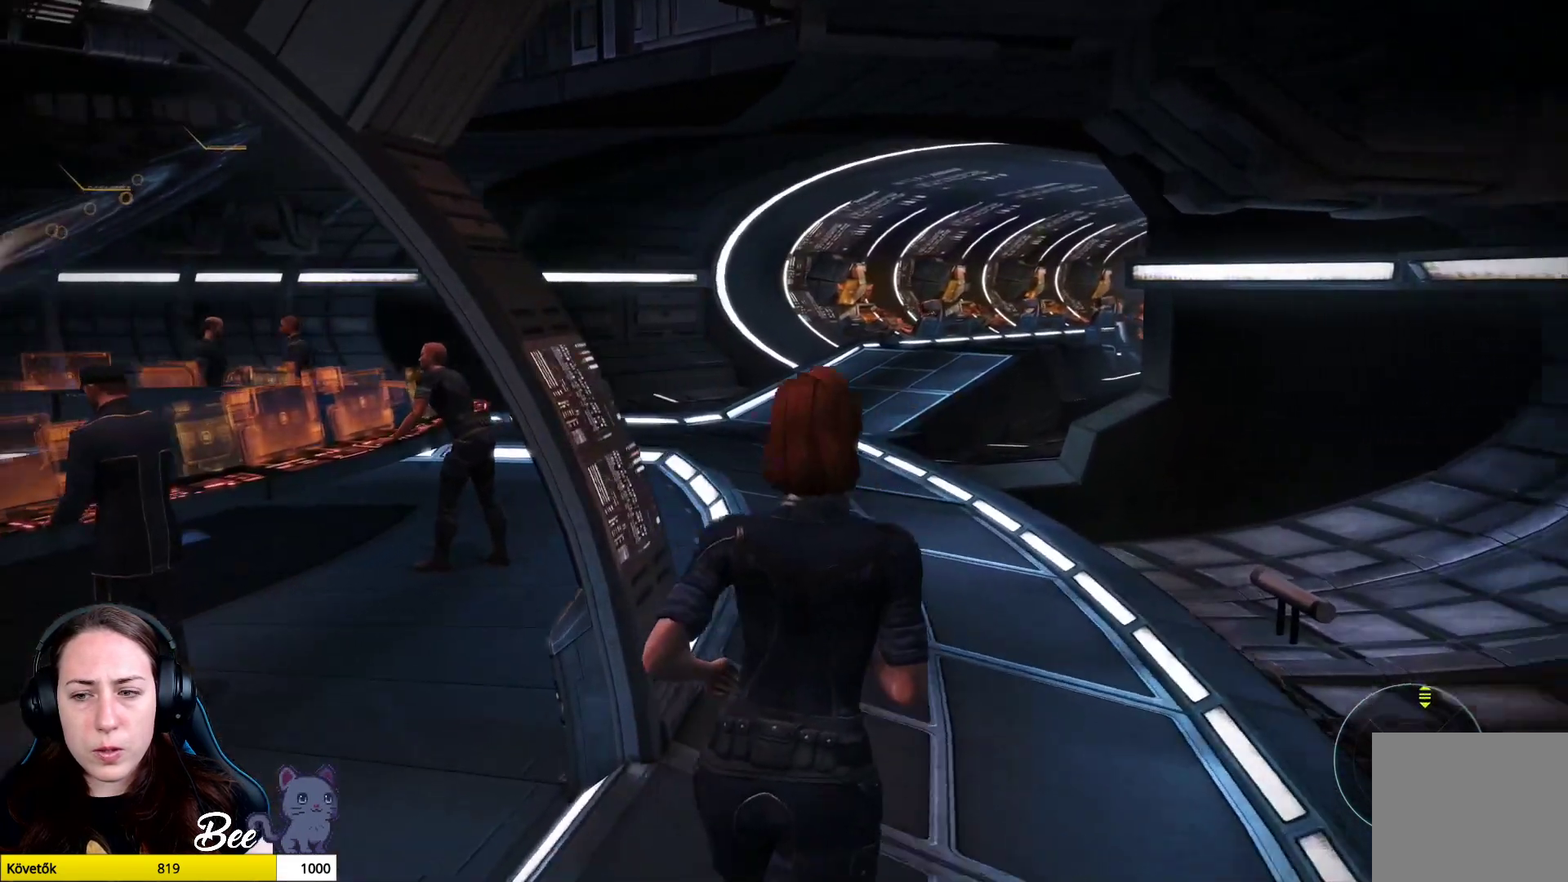
{"buttons": [], "left_stick": "up-right", "right_stick": "left", "events": [[383, "left_stick", "up-right"]]}
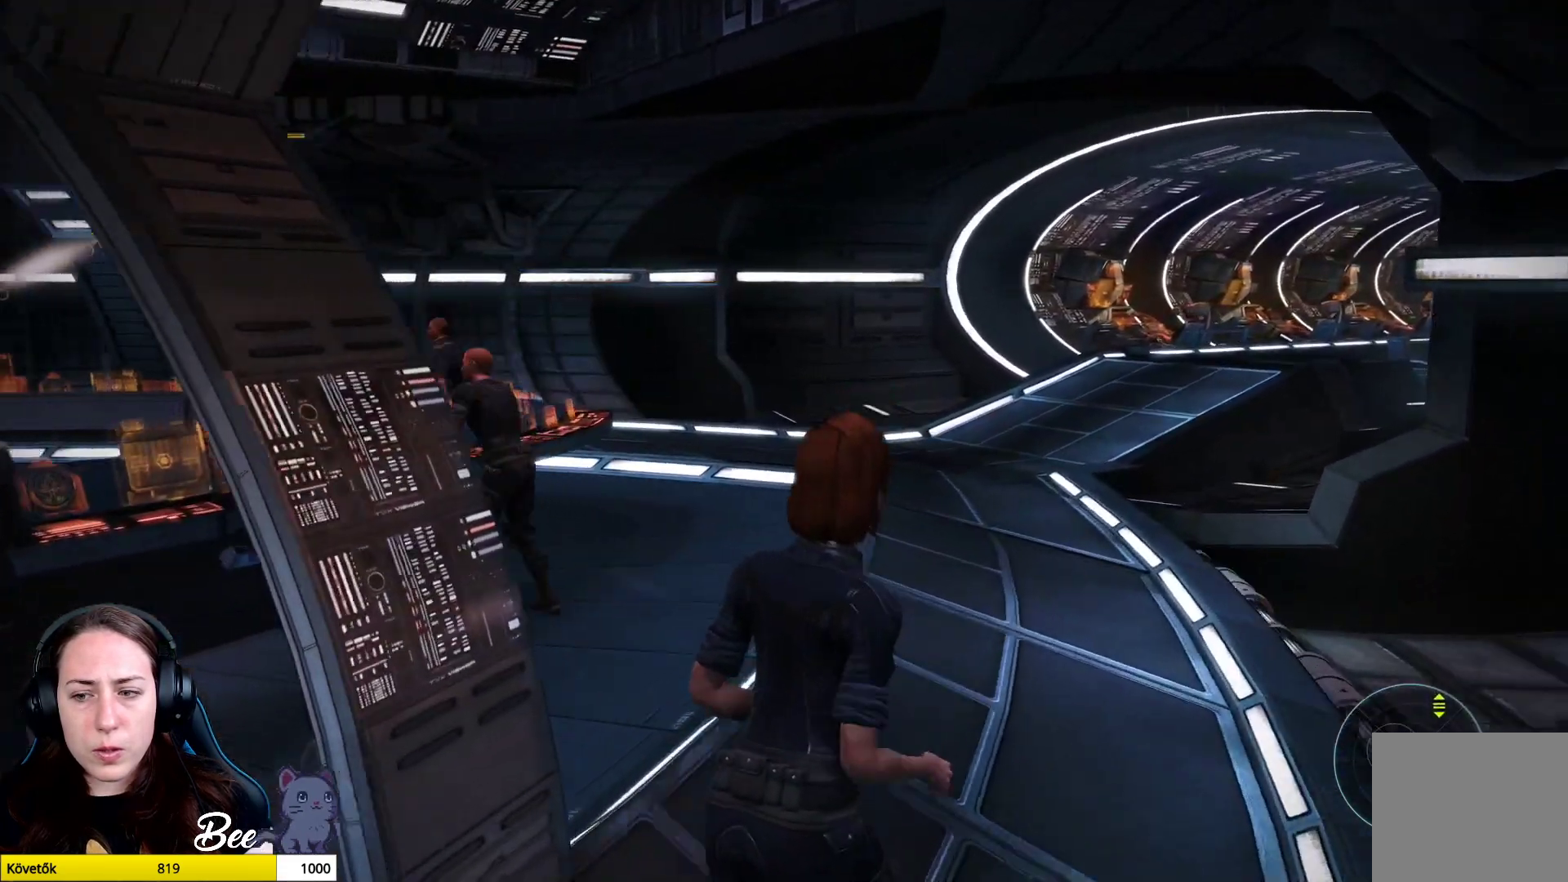
{"buttons": [], "left_stick": "up-right", "right_stick": "left", "events": []}
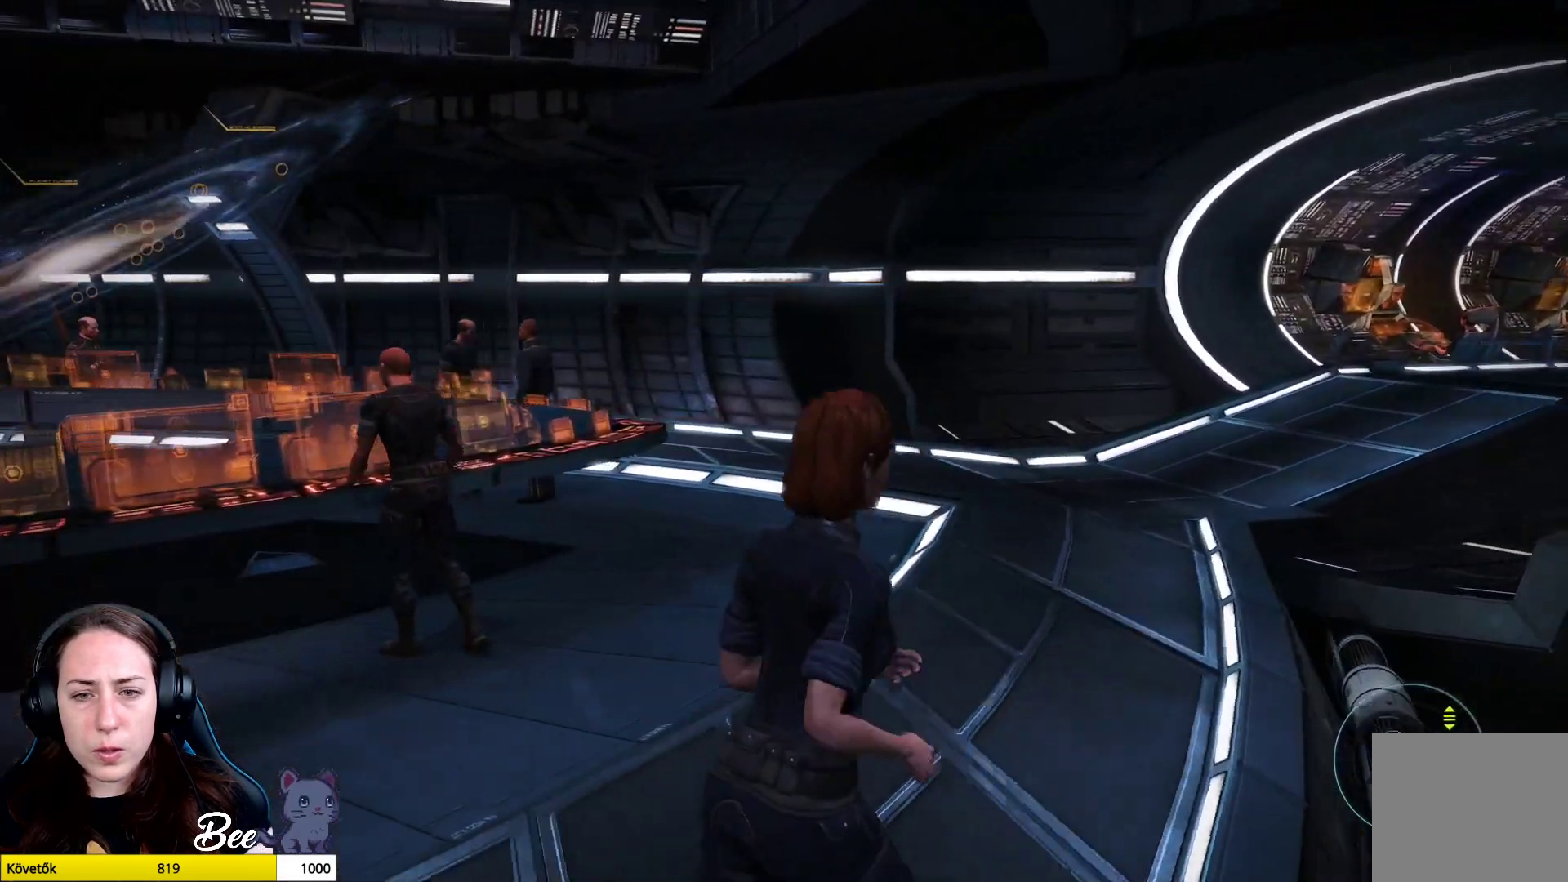
{"buttons": [], "left_stick": "center", "right_stick": "left", "events": [[350, "left_stick", "center"]]}
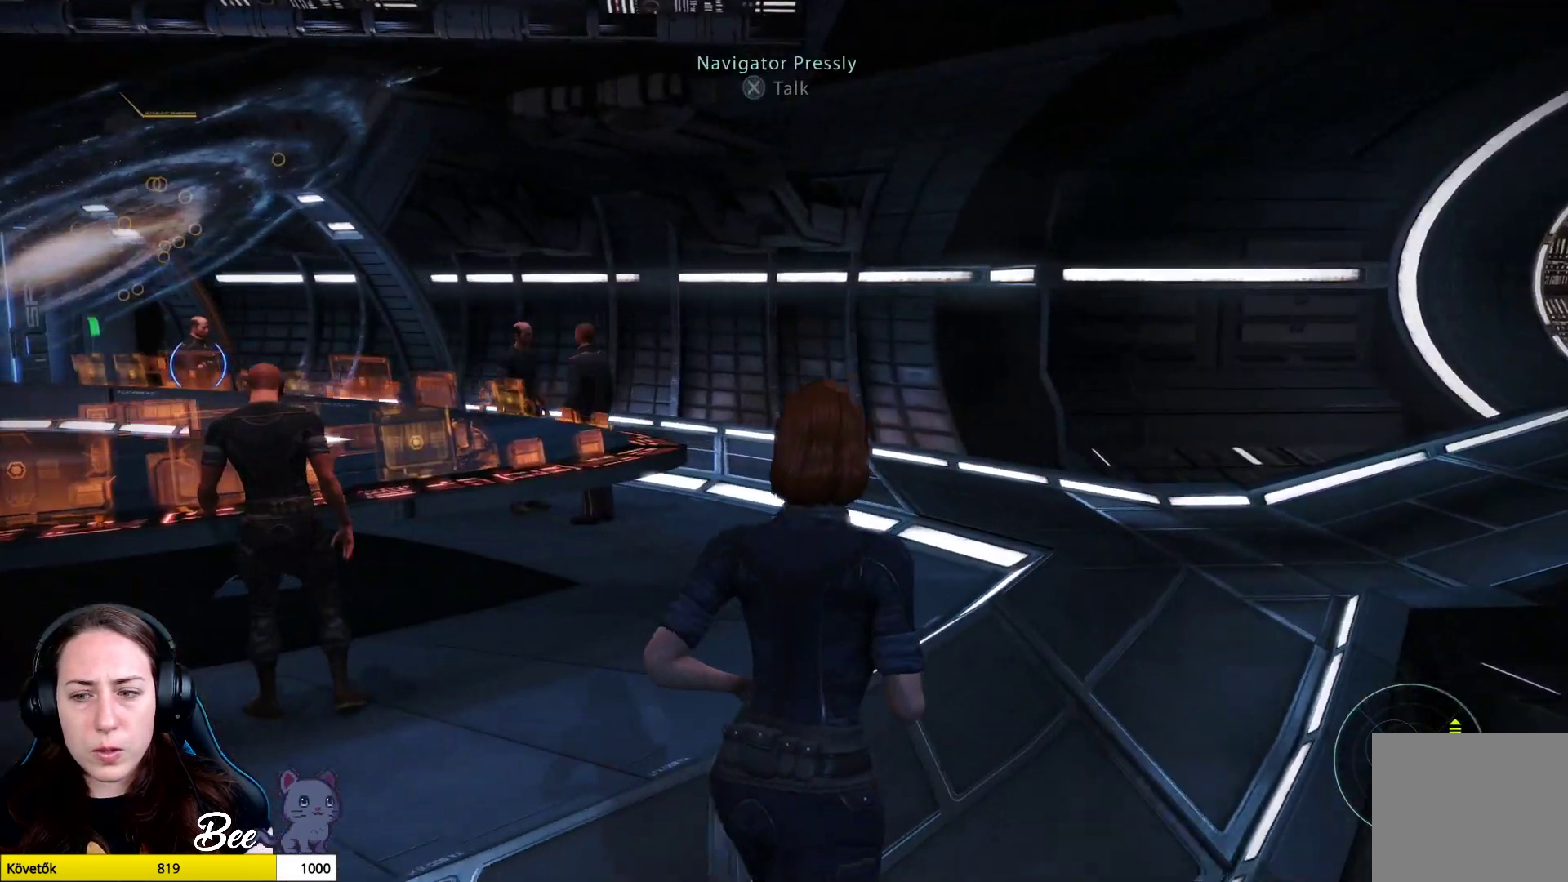
{"buttons": [], "left_stick": "center", "right_stick": "left", "events": [[34, "right_stick", "center"], [334, "right_stick", "left"]]}
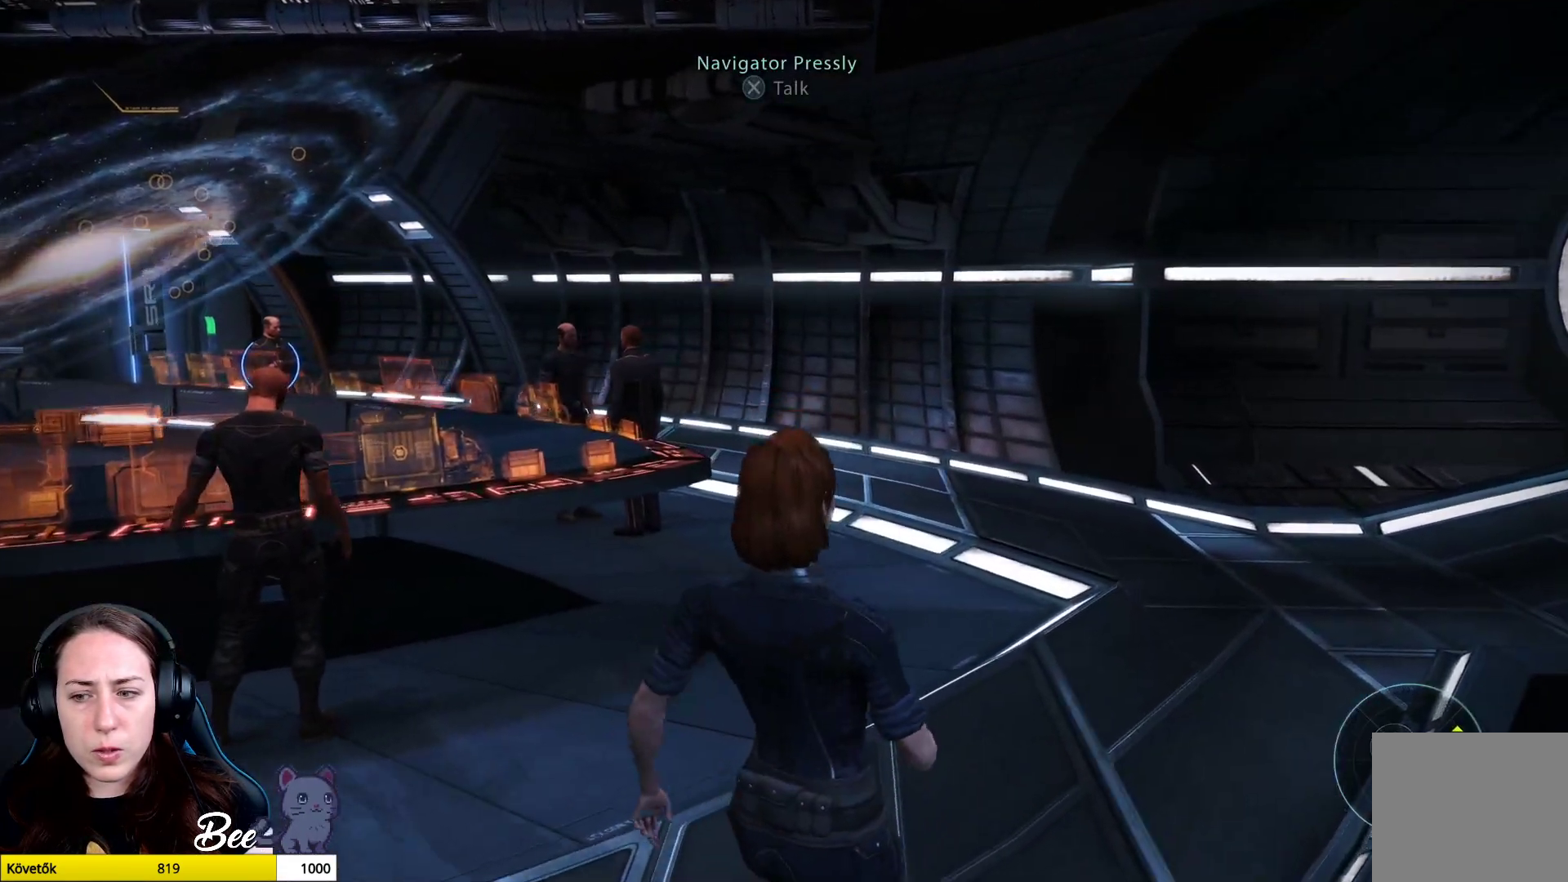
{"buttons": [], "left_stick": "center", "right_stick": "center", "events": [[317, "right_stick", "center"]]}
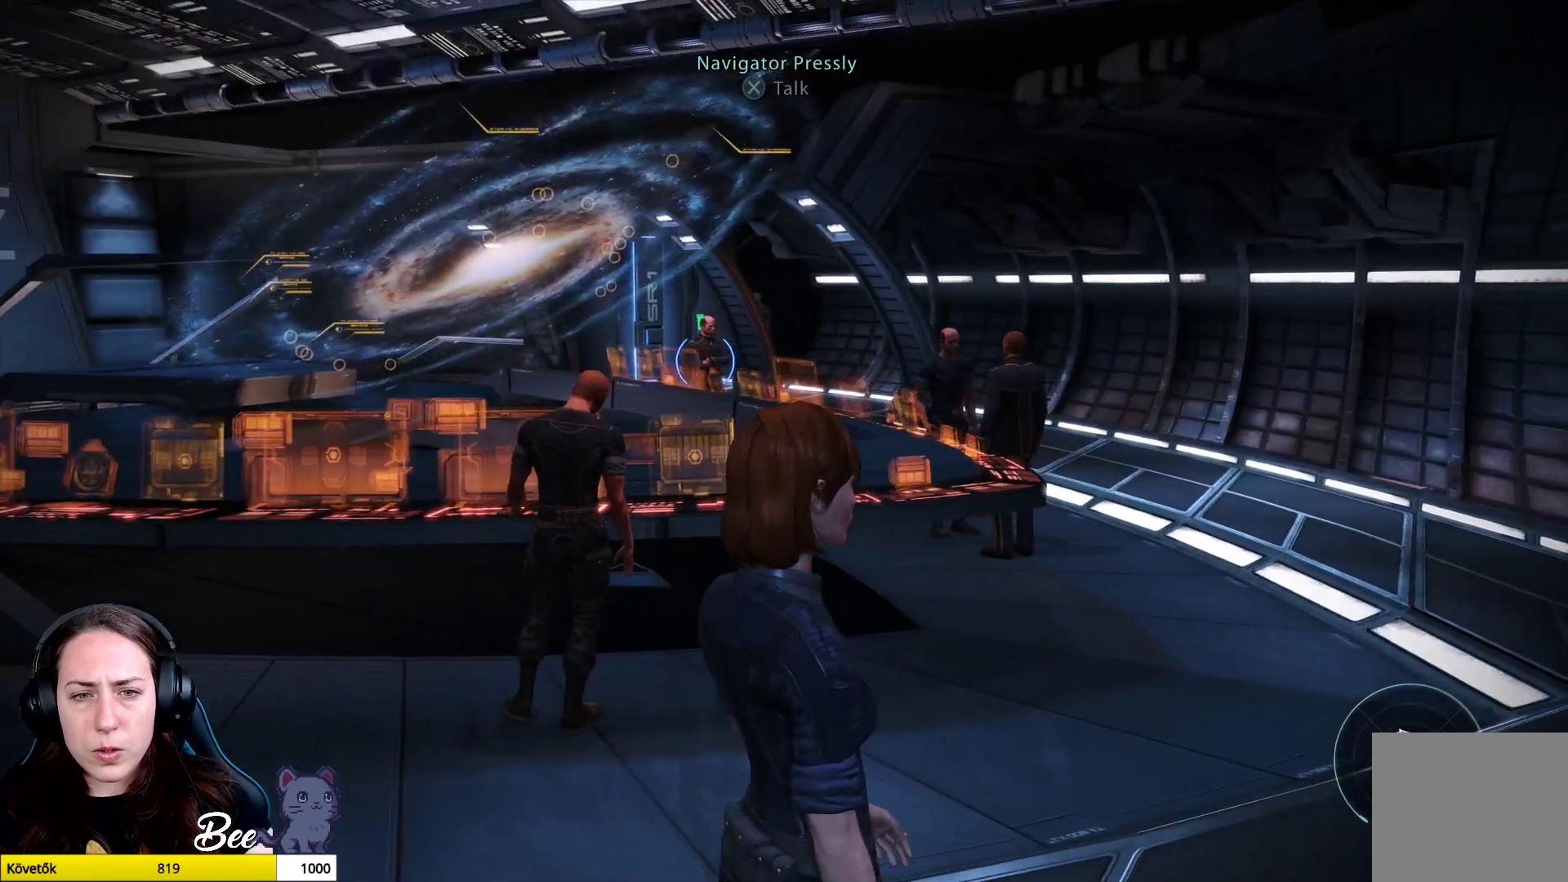
{"buttons": [], "left_stick": "right", "right_stick": "center", "events": [[351, "left_stick", "up-right"], [417, "left_stick", "right"]]}
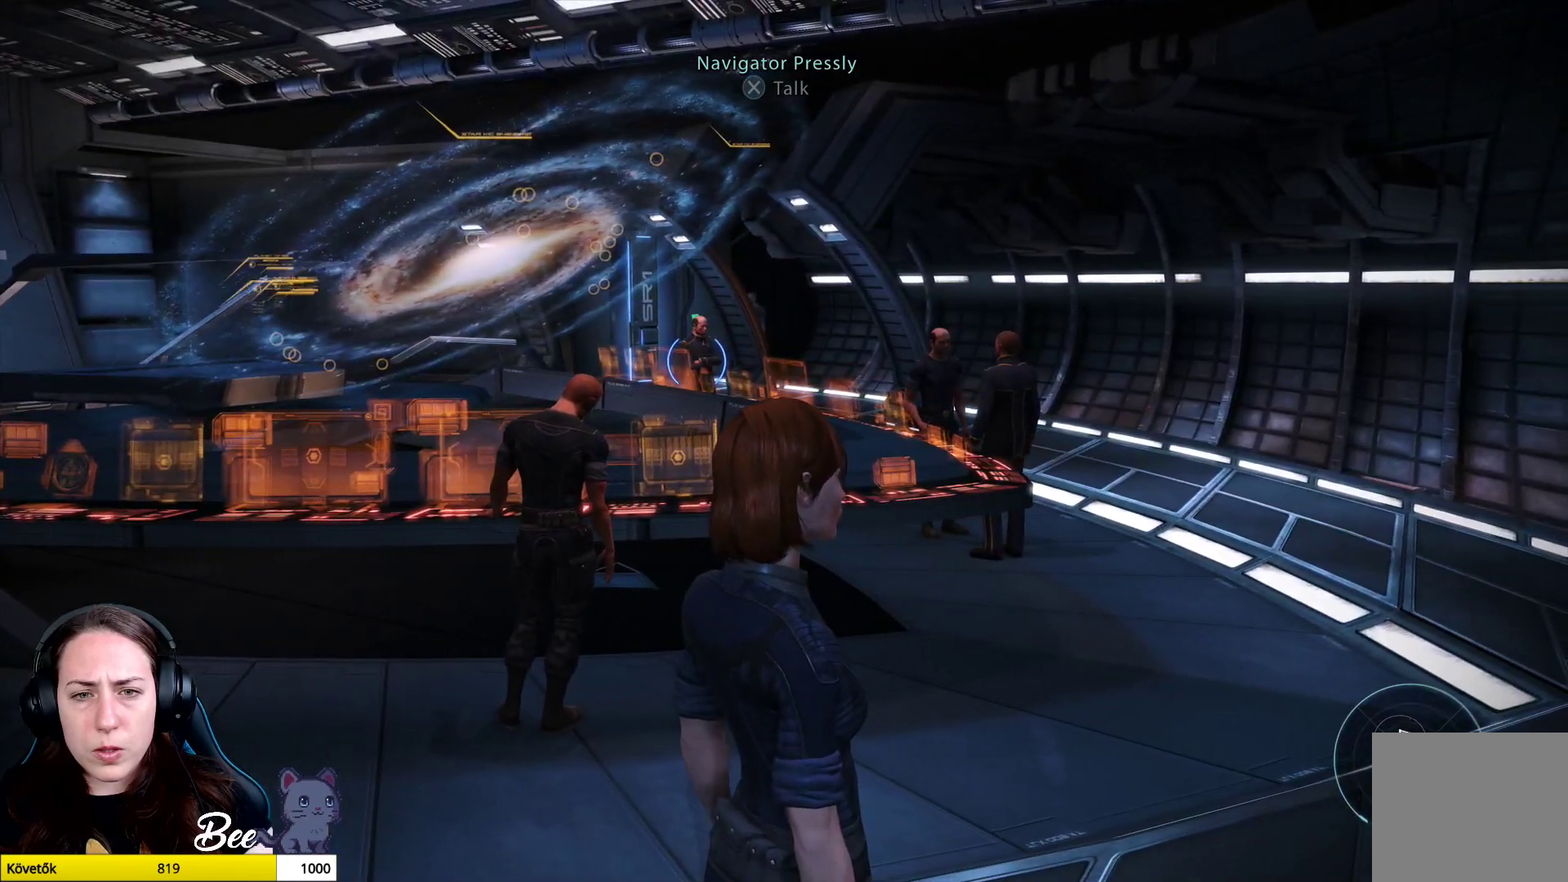
{"buttons": [], "left_stick": "right", "right_stick": "center", "events": []}
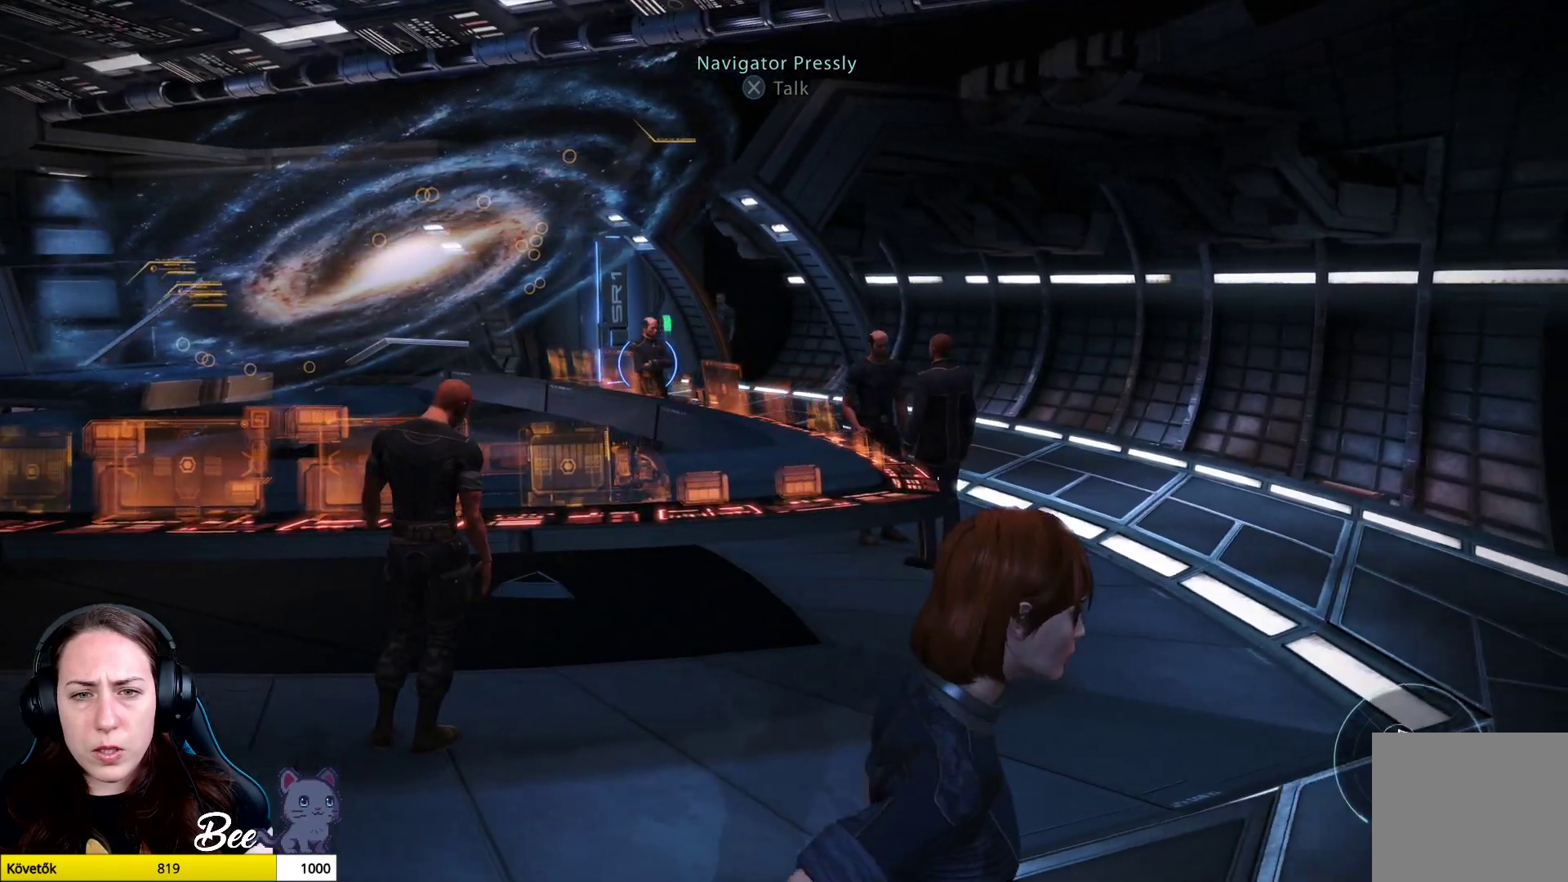
{"buttons": [], "left_stick": "center", "right_stick": "right", "events": [[134, "right_stick", "right"], [150, "left_stick", "center"]]}
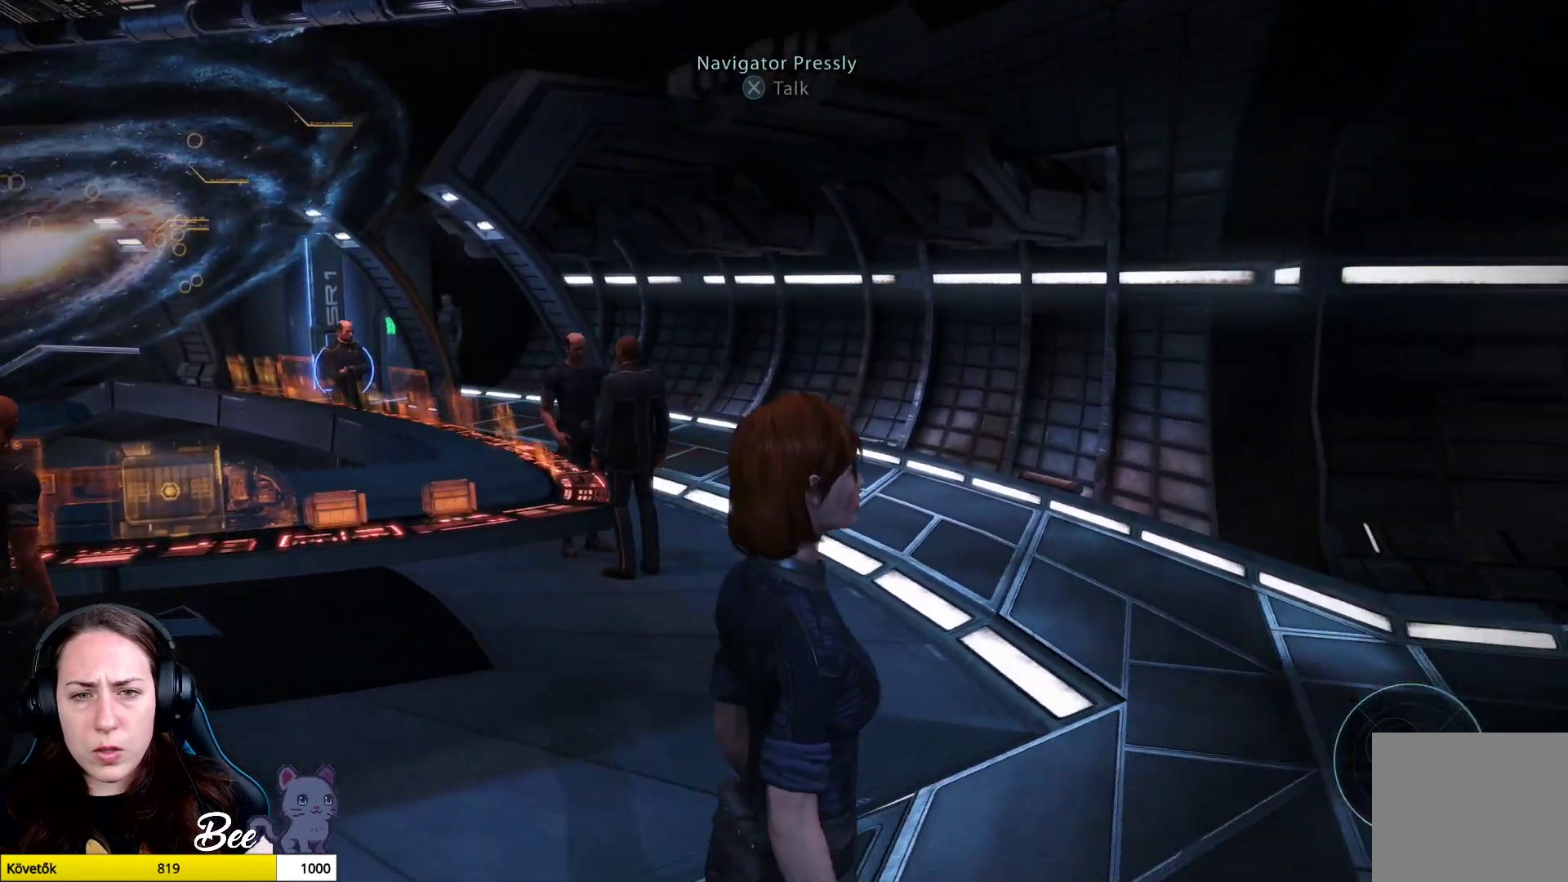
{"buttons": [], "left_stick": "center", "right_stick": "right", "events": [[50, "right_stick", "center"], [217, "right_stick", "right"]]}
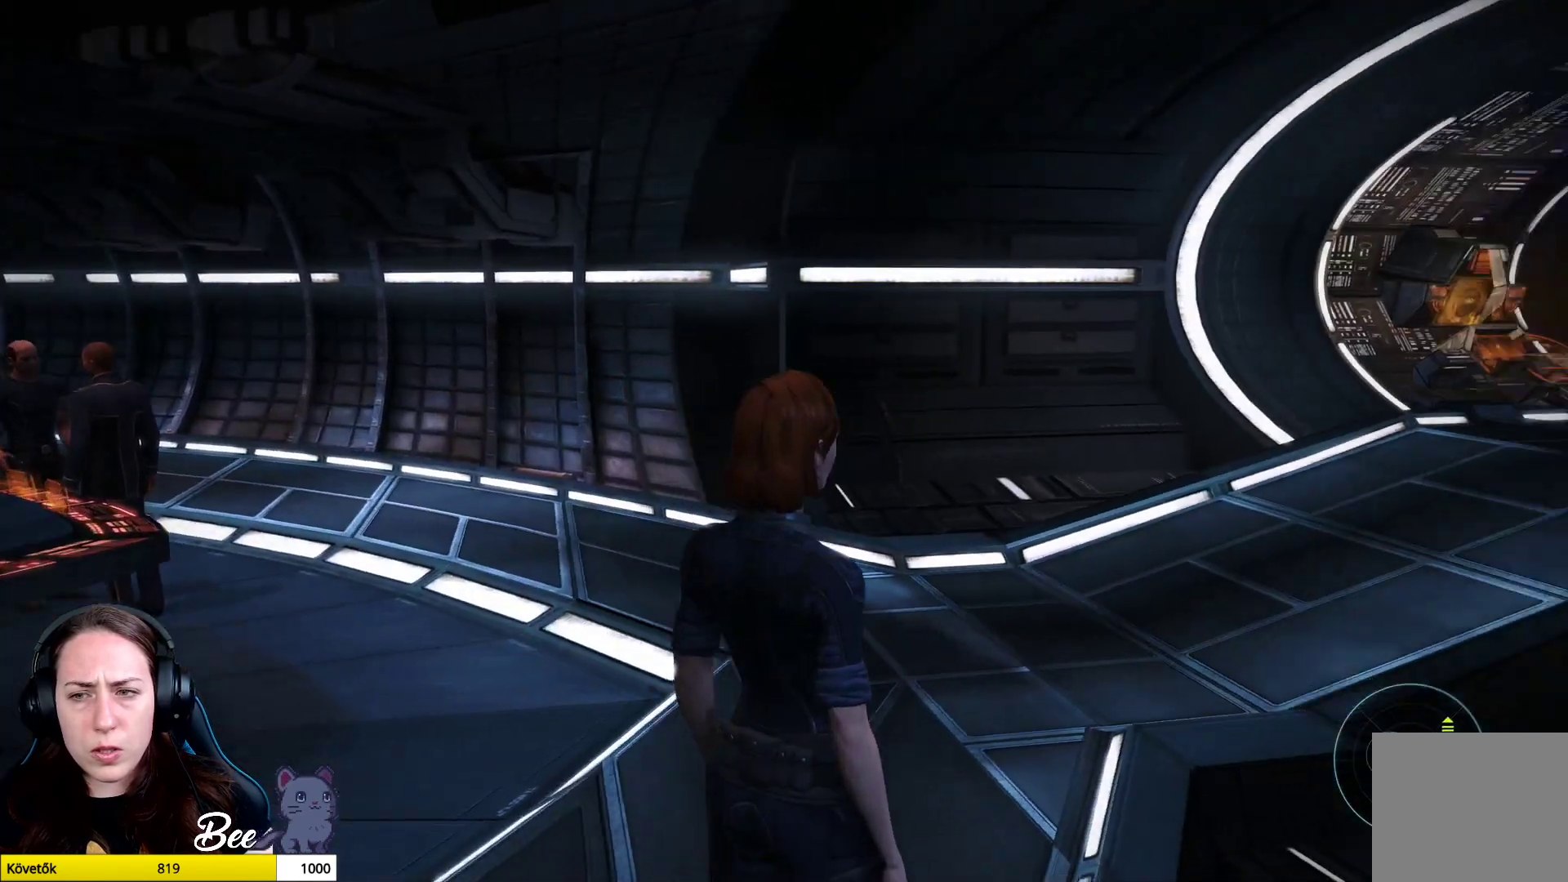
{"buttons": [], "left_stick": "up", "right_stick": "center", "events": [[134, "right_stick", "center"], [267, "left_stick", "up"]]}
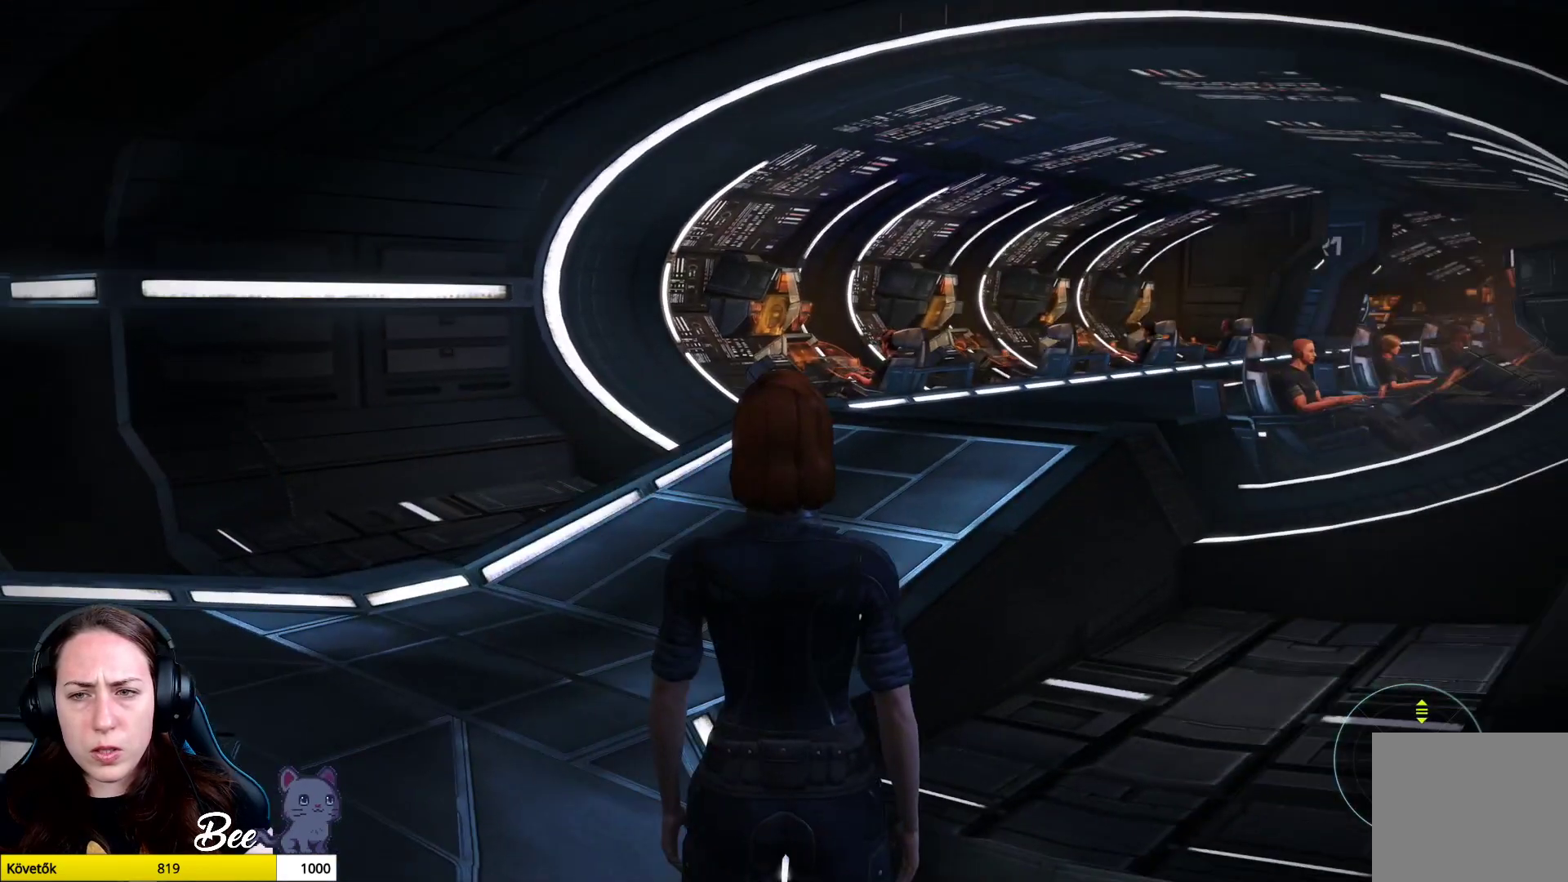
{"buttons": [], "left_stick": "up", "right_stick": "right", "events": [[434, "right_stick", "right"]]}
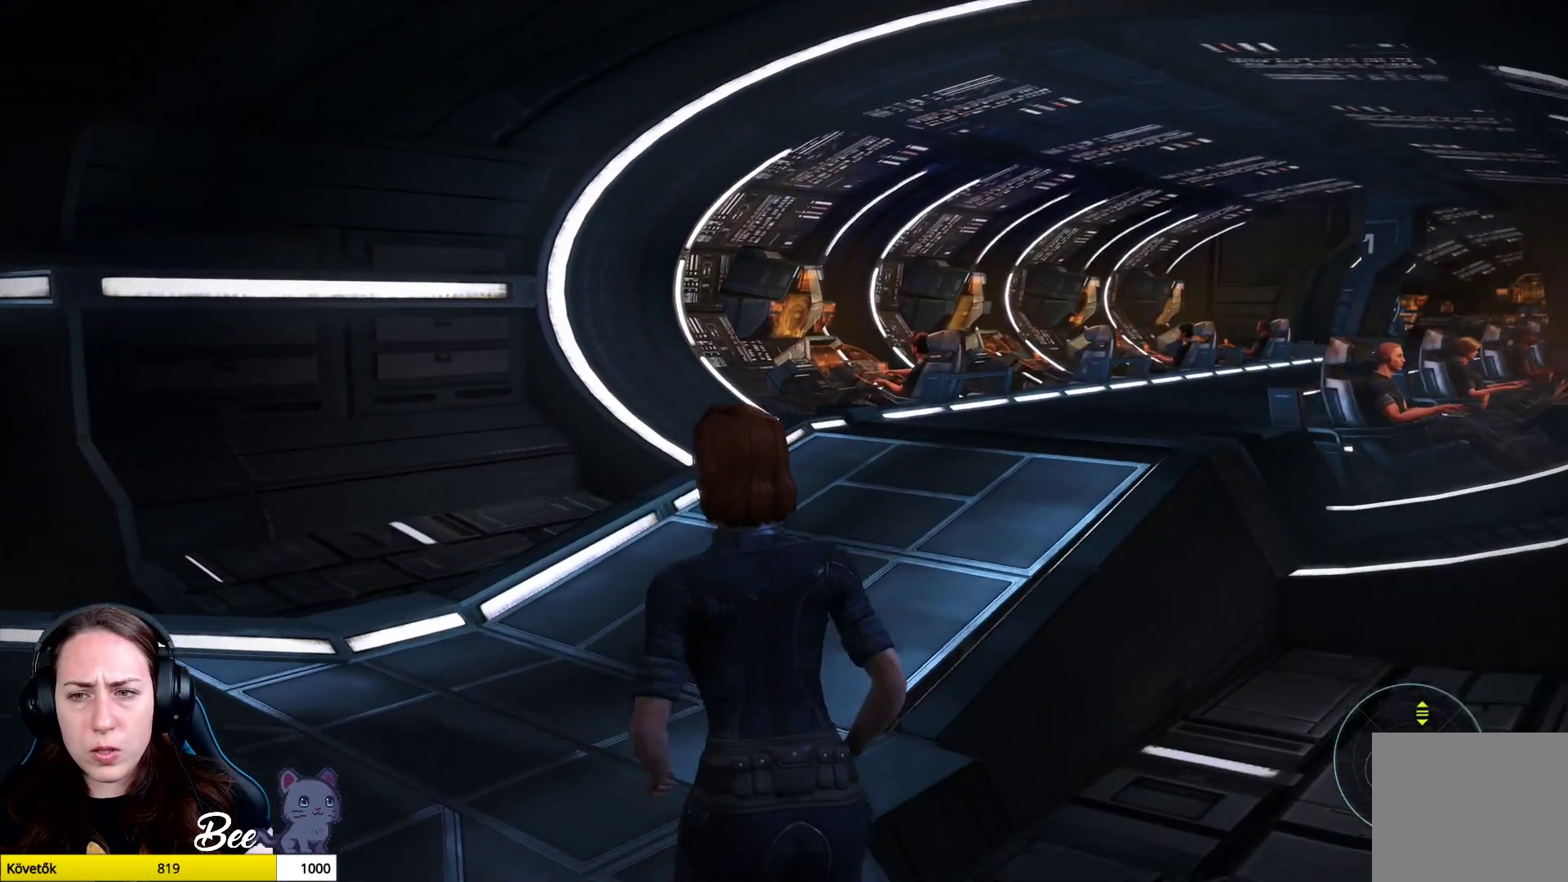
{"buttons": [], "left_stick": "center", "right_stick": "right", "events": [[417, "left_stick", "center"]]}
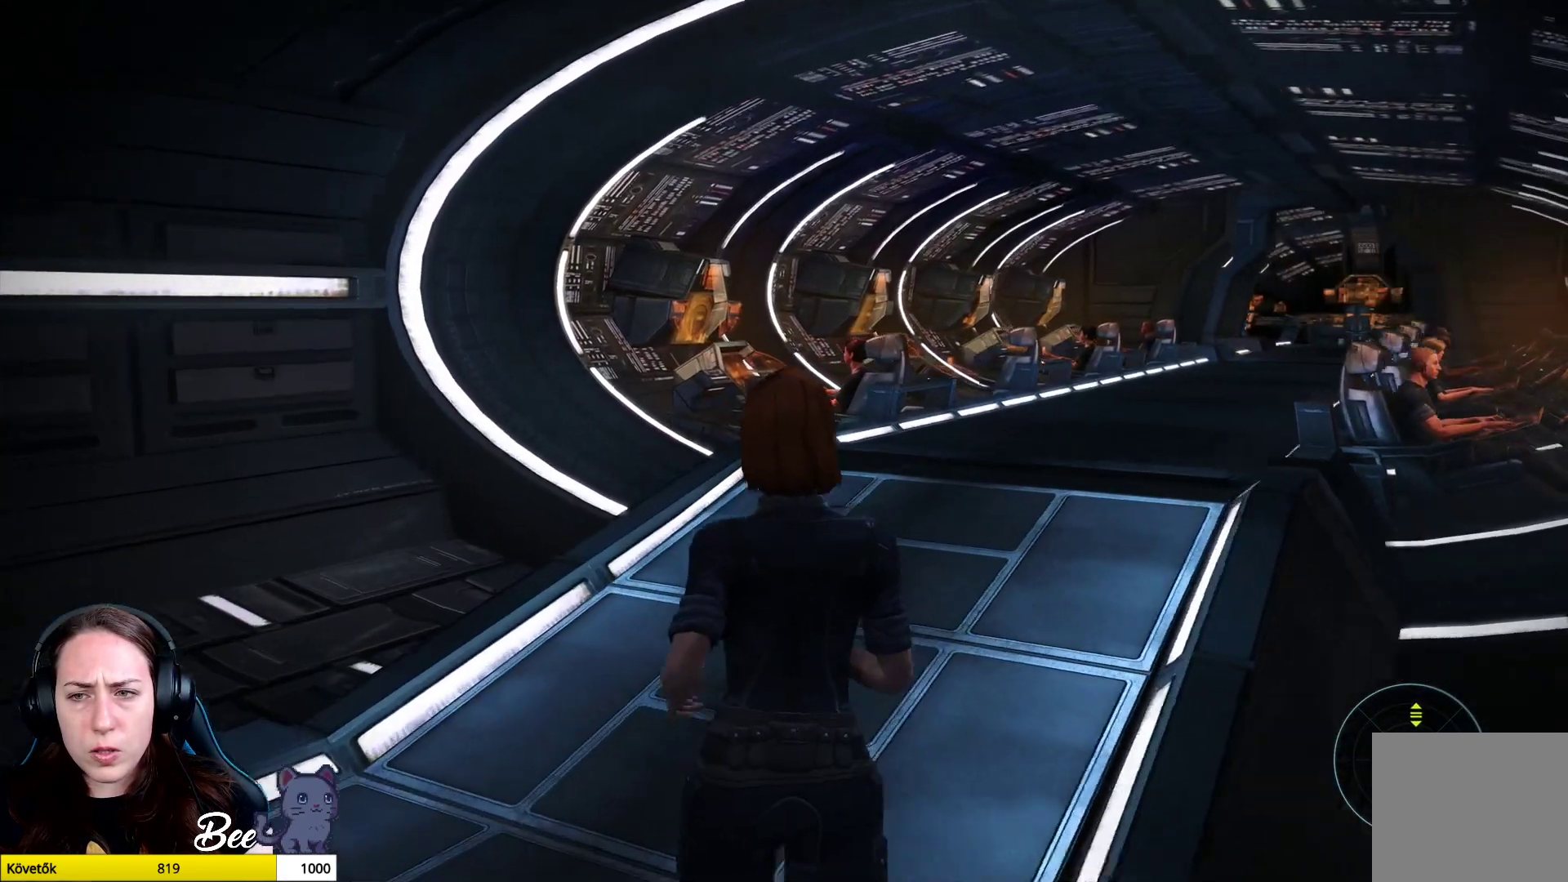
{"buttons": [], "left_stick": "center", "right_stick": "left", "events": [[150, "right_stick", "center"], [467, "right_stick", "left"]]}
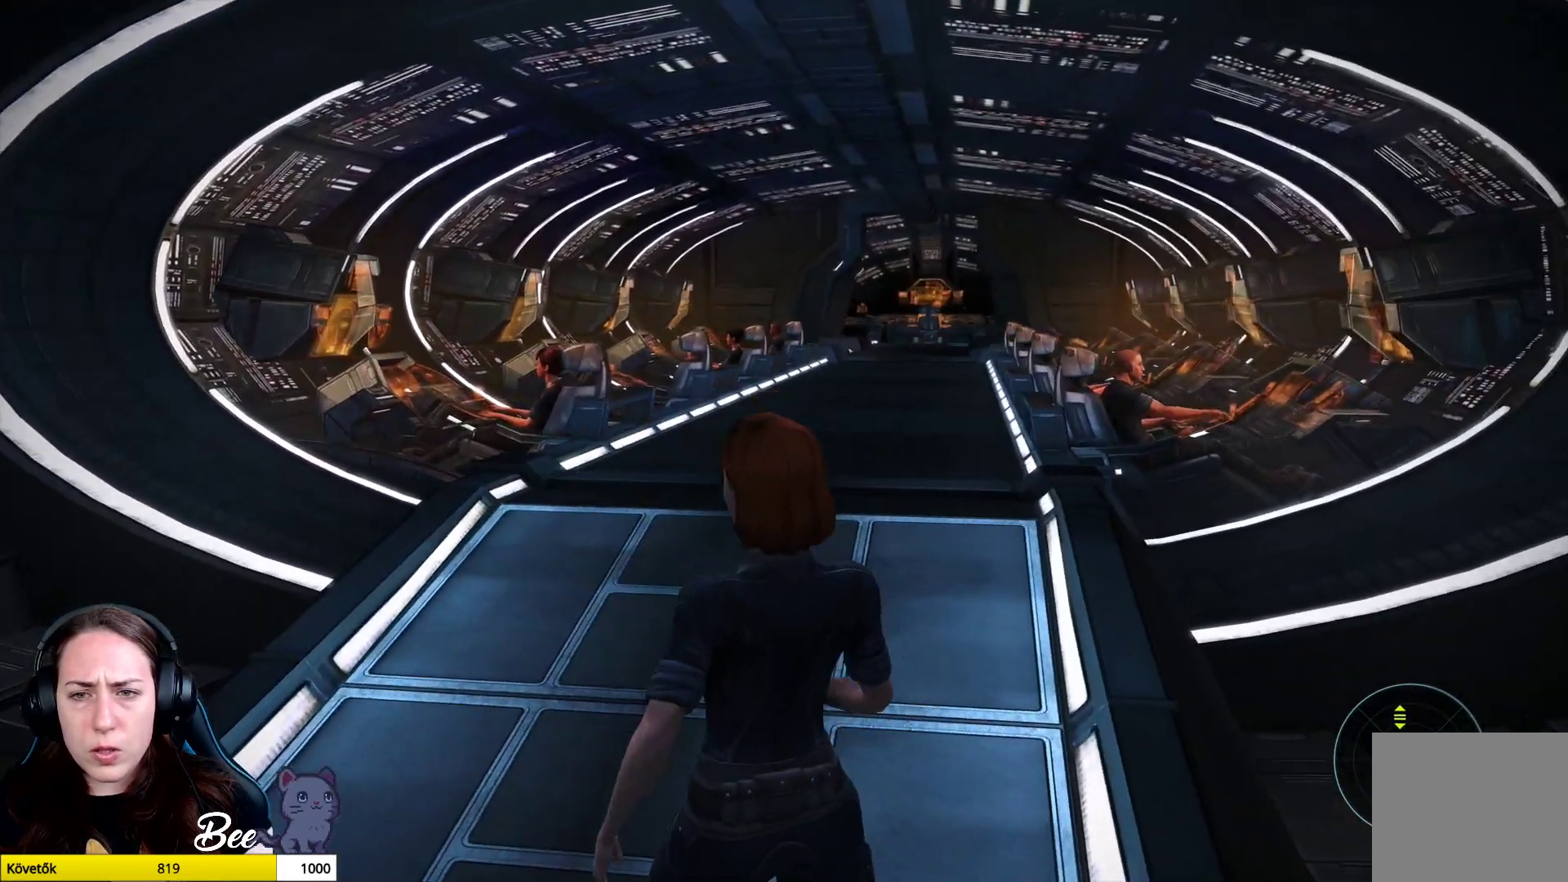
{"buttons": [], "left_stick": "up-left", "right_stick": "left", "events": [[217, "left_stick", "up-left"]]}